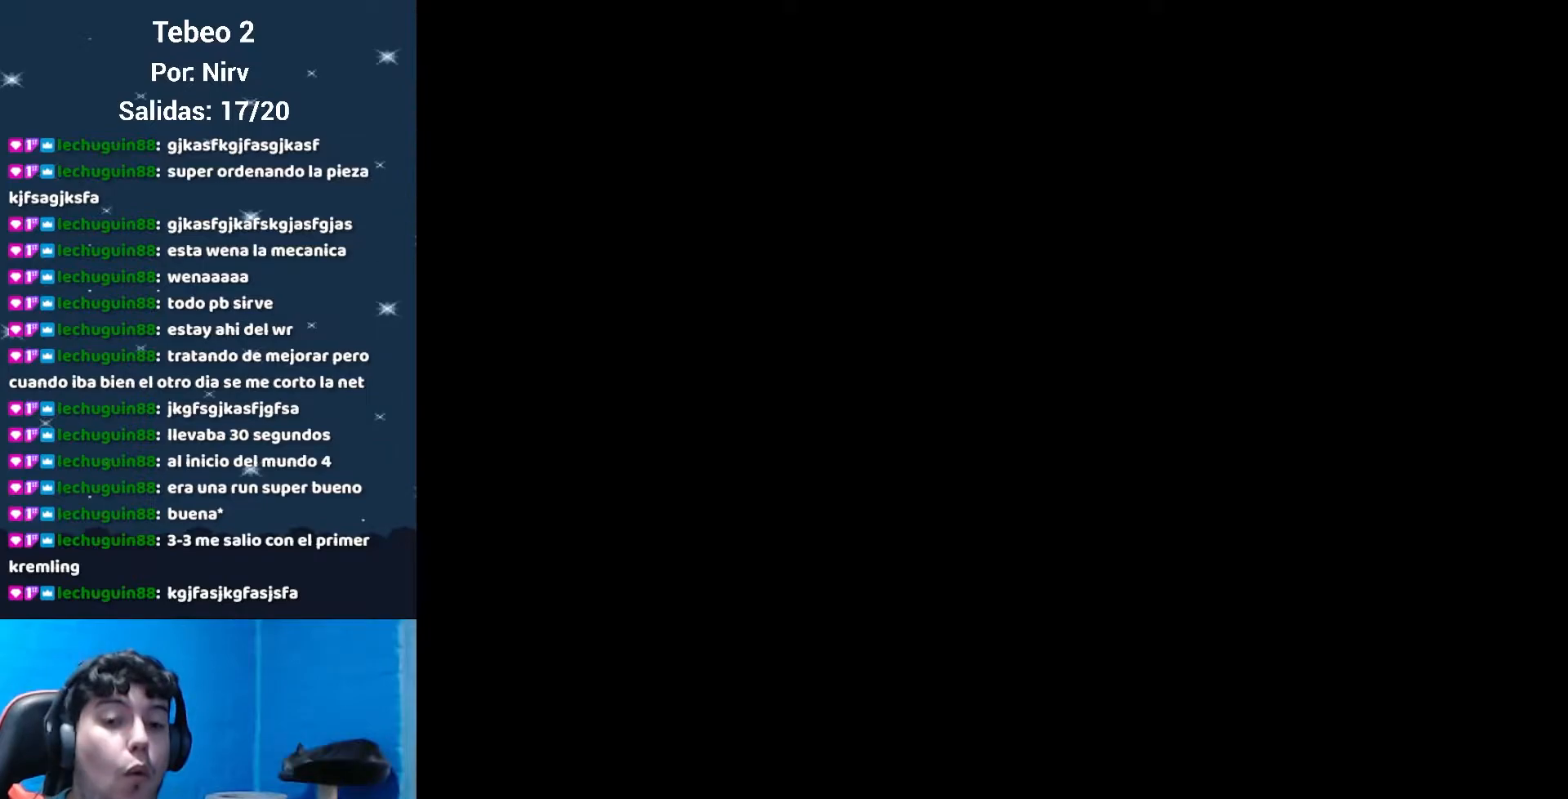
Gameplay with a controller (Nintendo layout); each line is a JSON object with the inputs held at the frame after it. "events" lists button and stick changes between this image and that frame as [ms after this image, input, new state], when the widget could be followed in between. Not read: L3 R3.
{"buttons": [], "events": []}
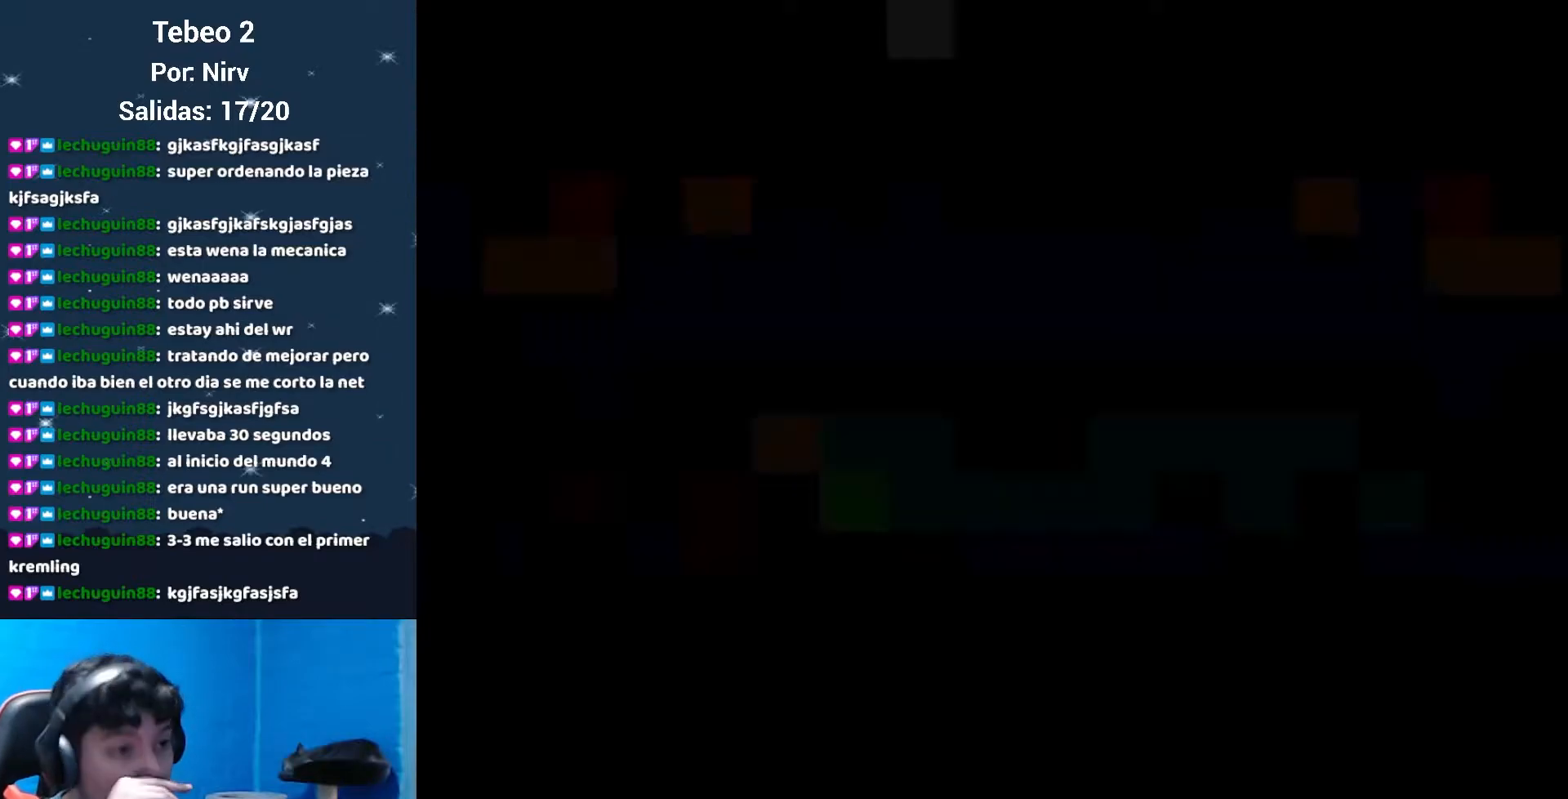
{"buttons": [], "events": []}
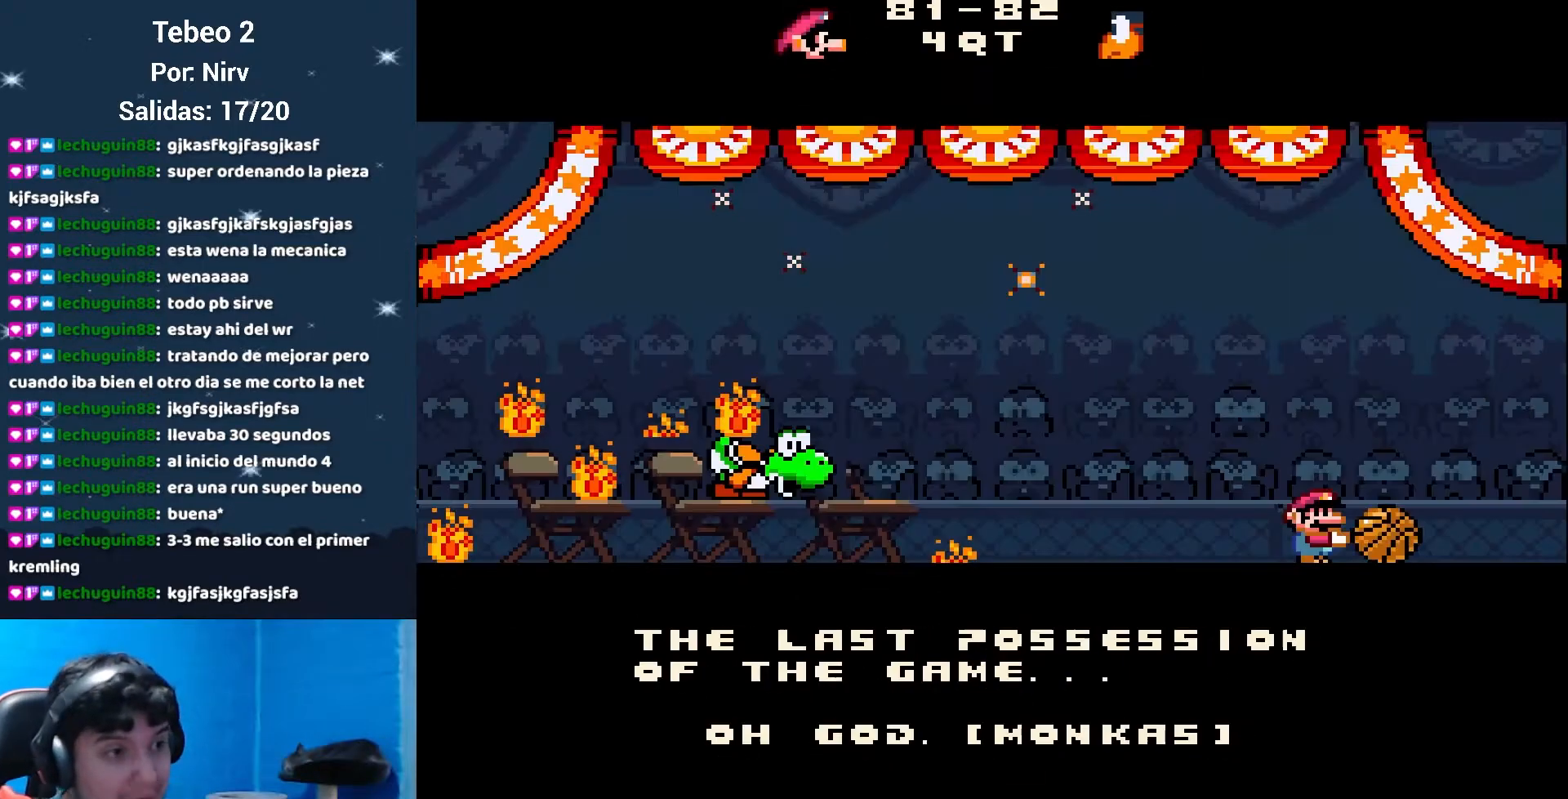
{"buttons": [], "events": []}
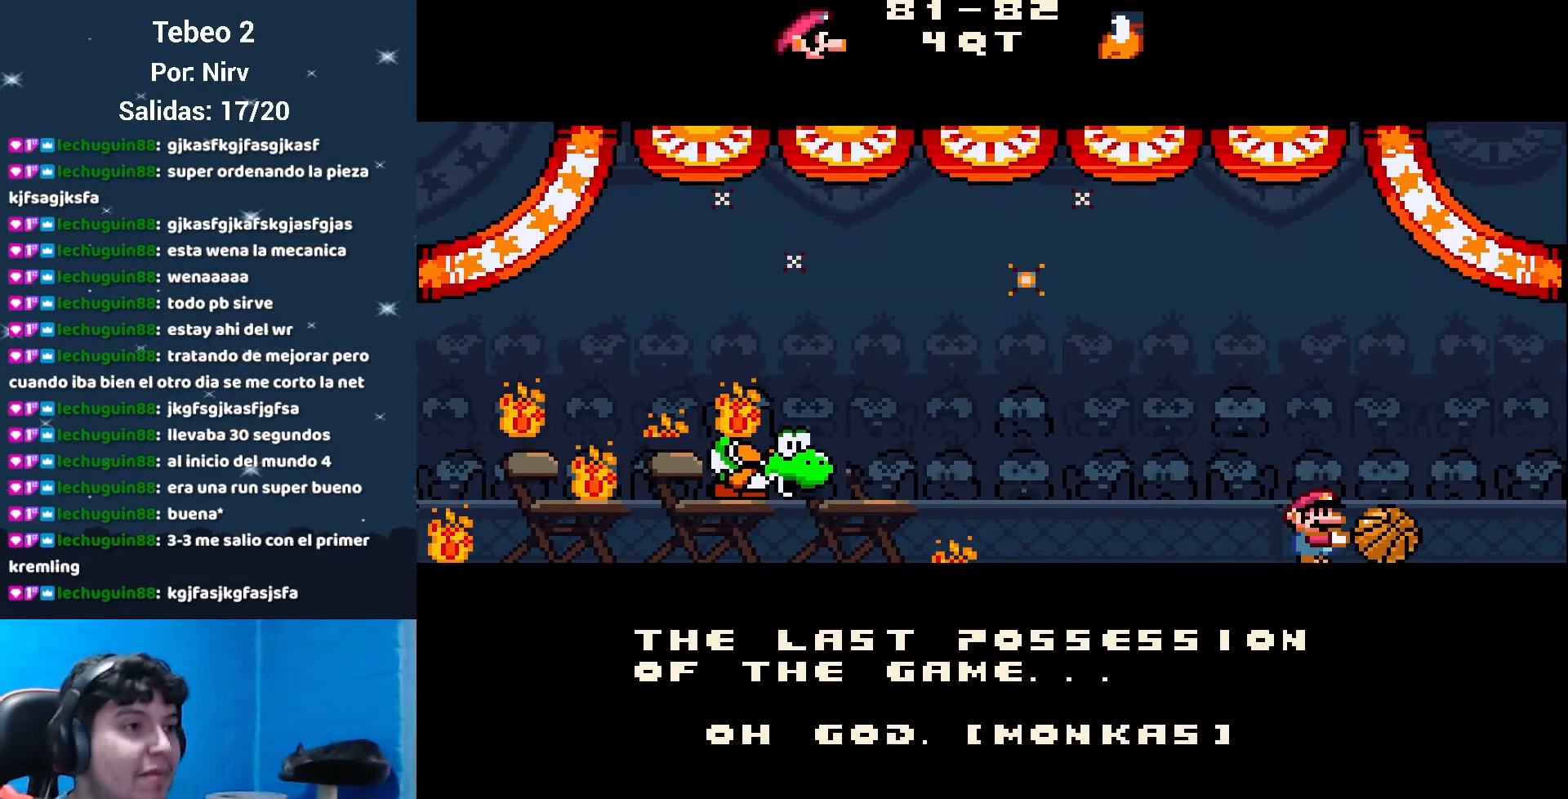
{"buttons": [], "events": []}
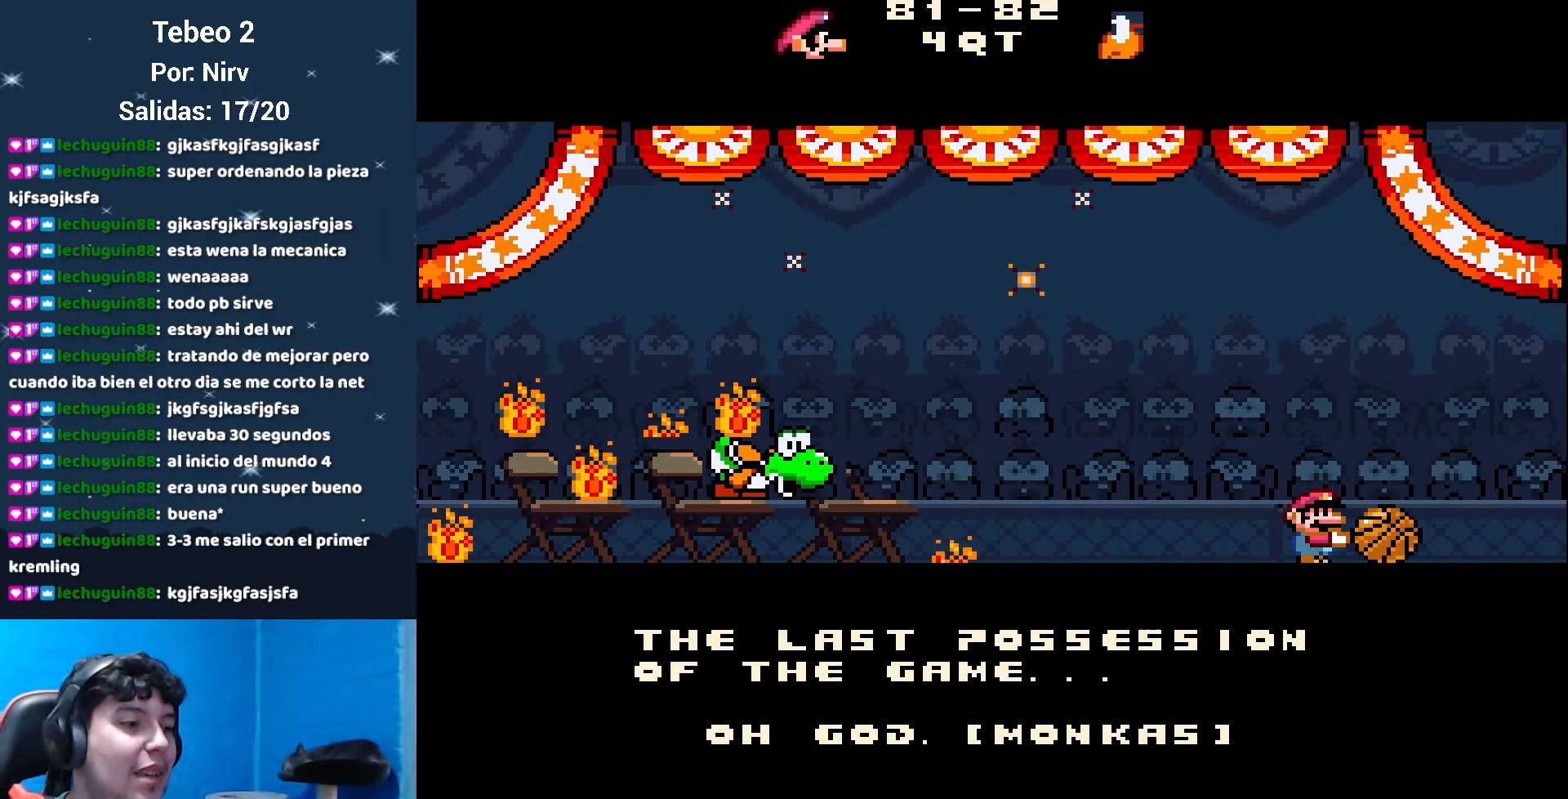
{"buttons": [], "events": []}
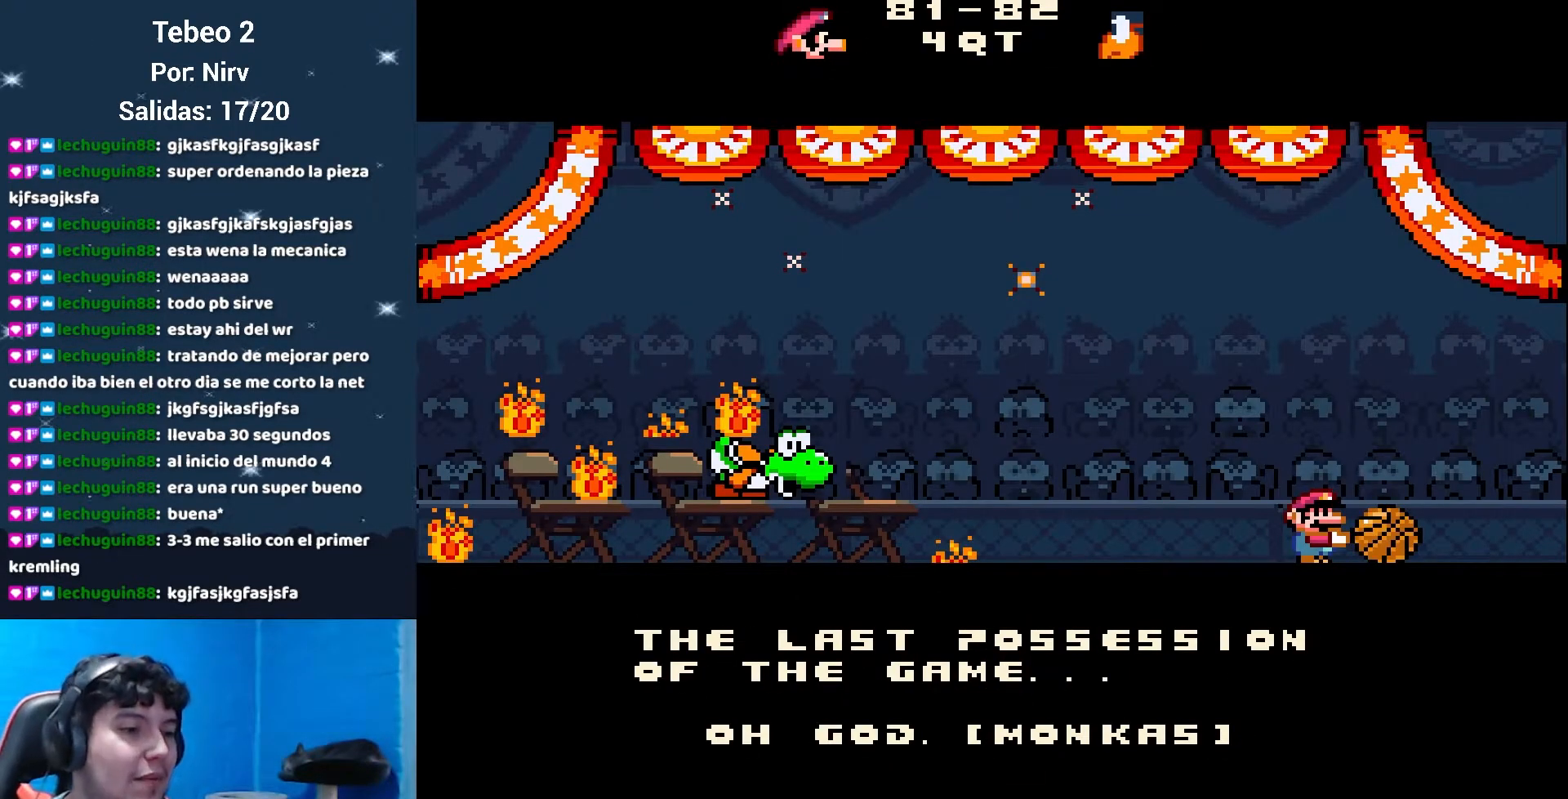
{"buttons": [], "events": []}
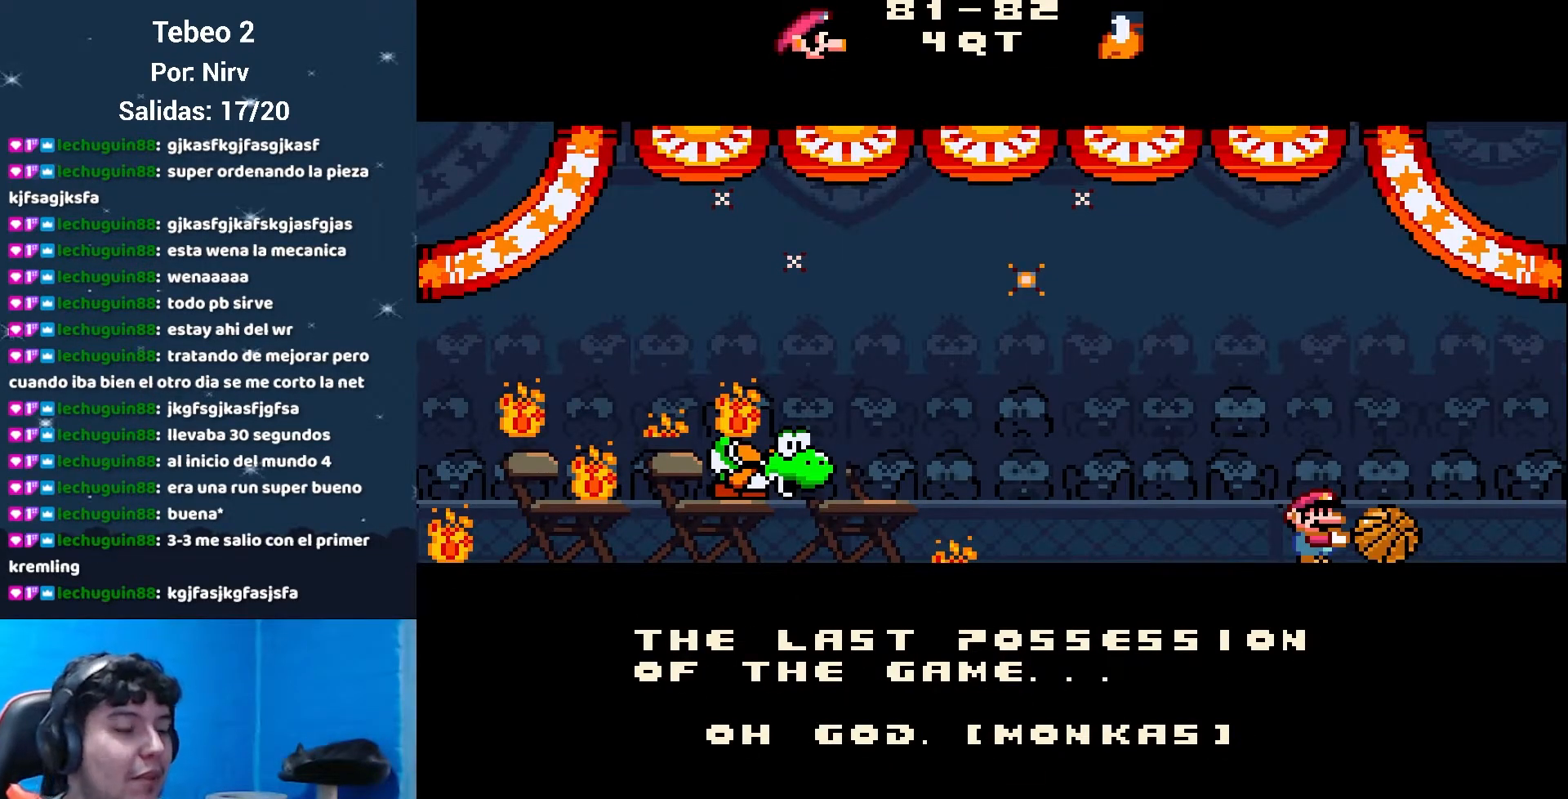
{"buttons": [], "events": []}
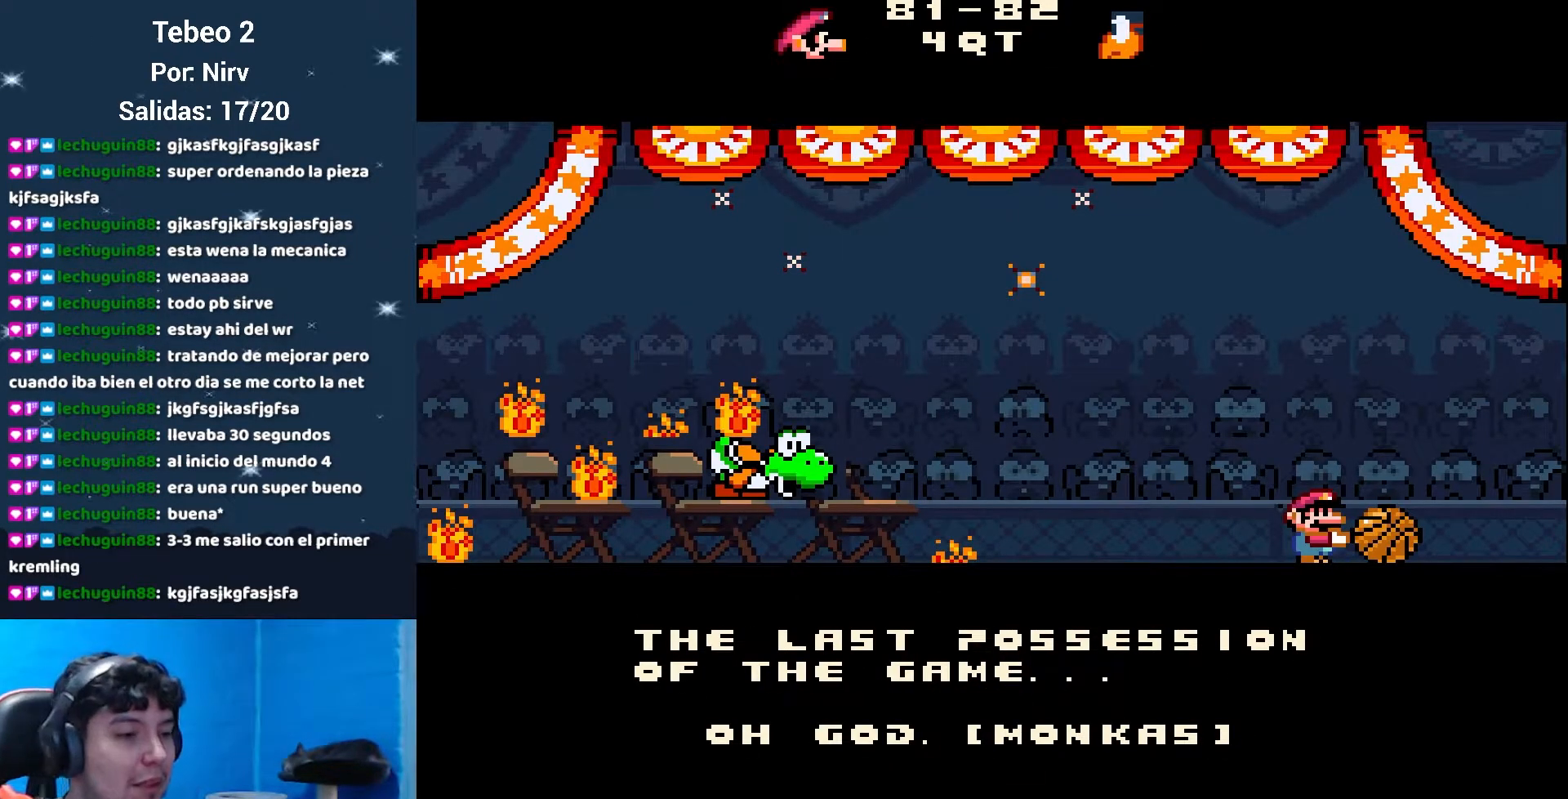
{"buttons": [], "events": []}
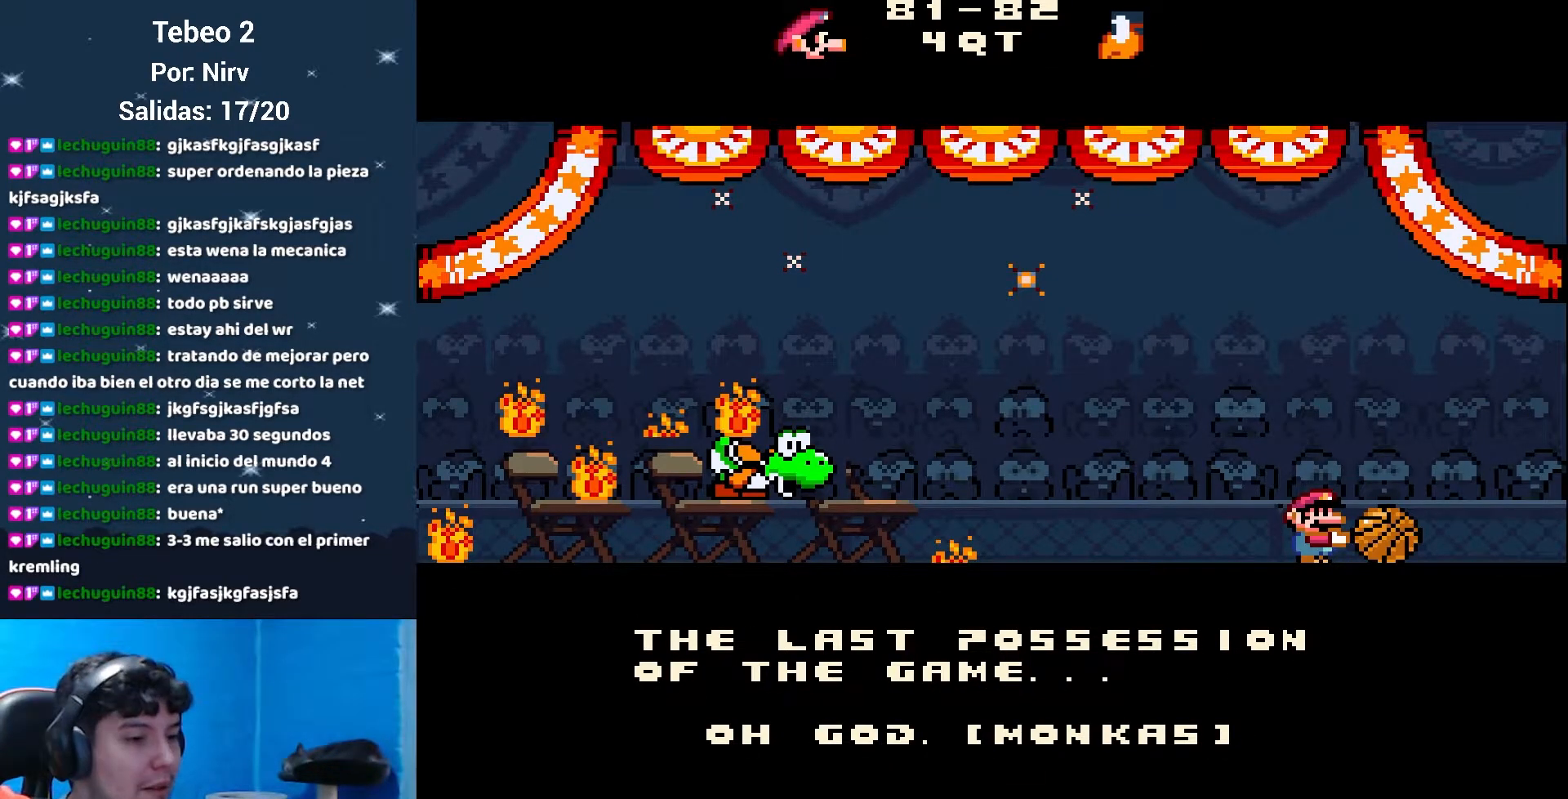
{"buttons": [], "events": []}
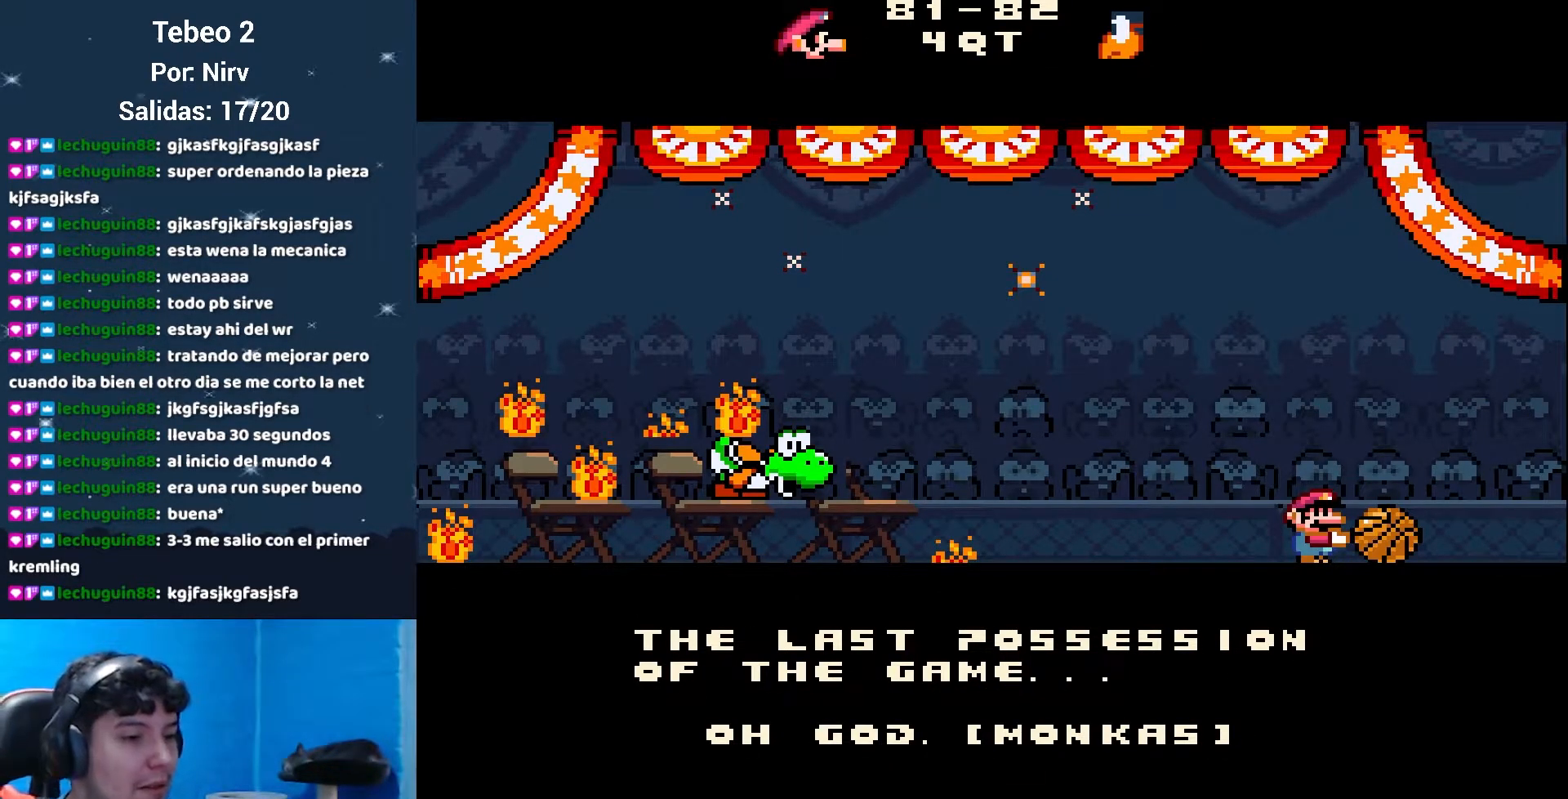
{"buttons": [], "events": []}
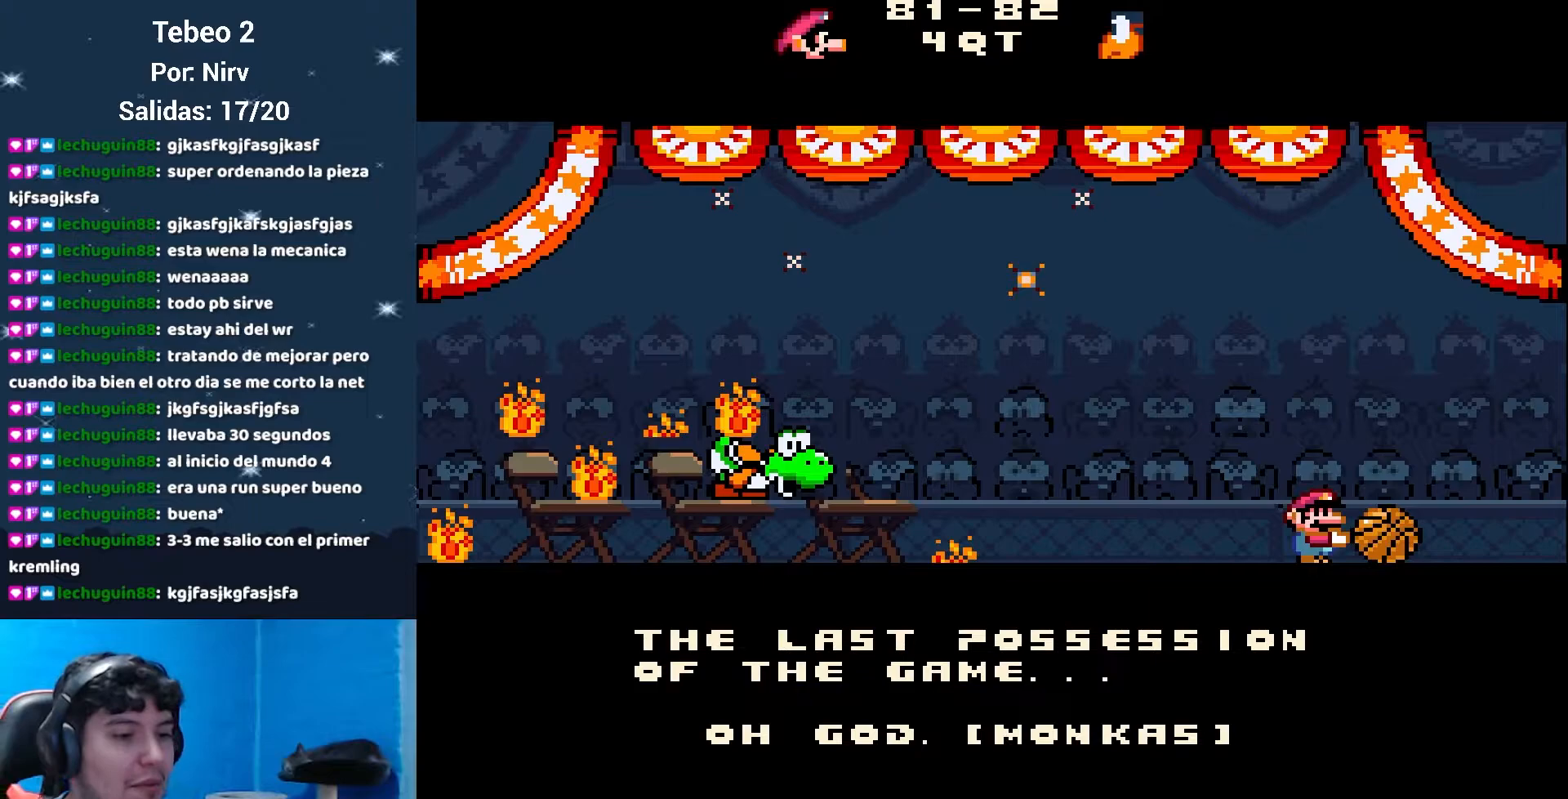
{"buttons": [], "events": [[317, "B", "down"], [434, "B", "up"]]}
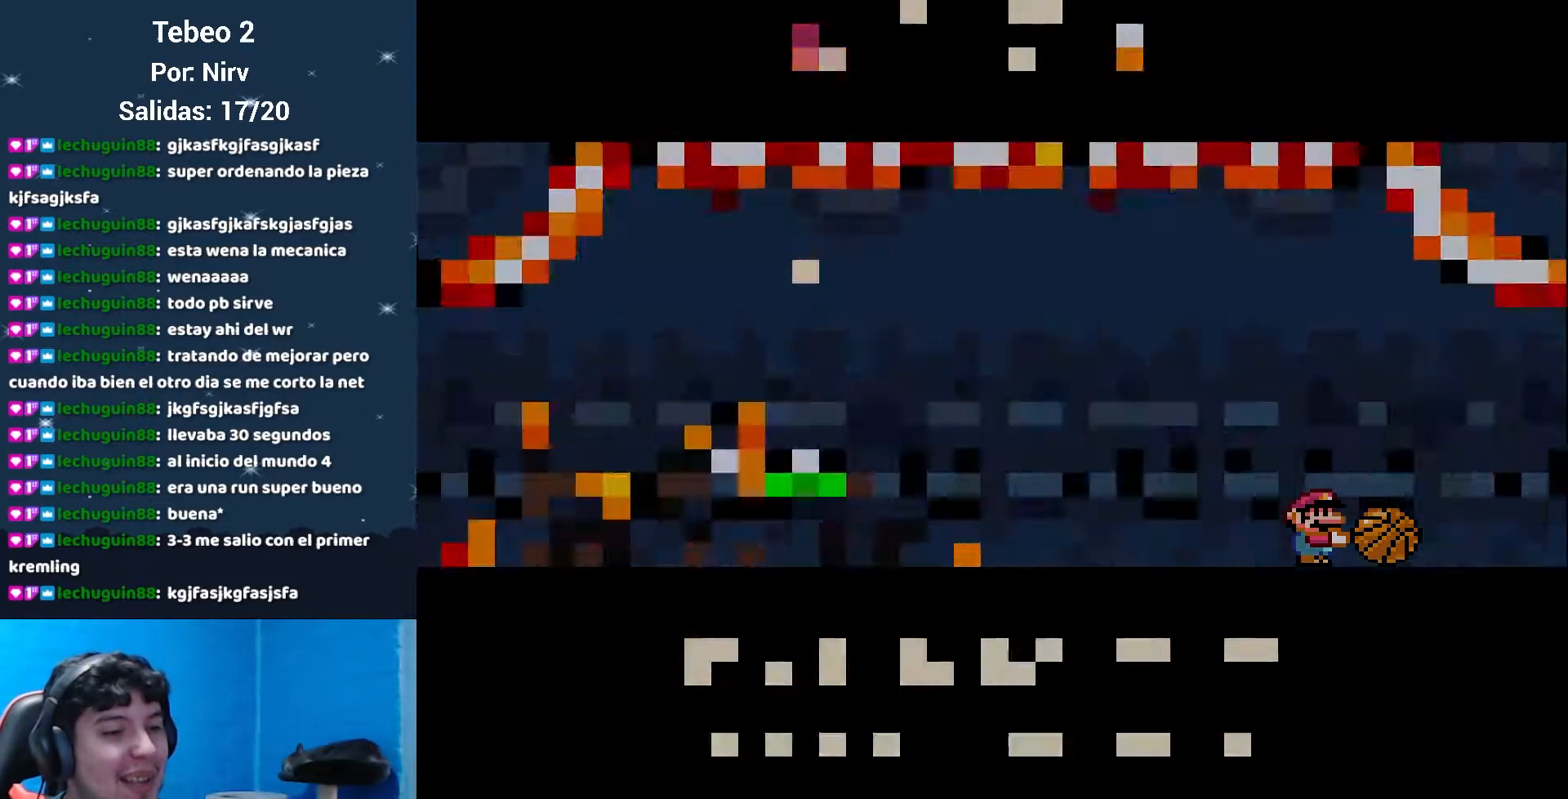
{"buttons": [], "events": []}
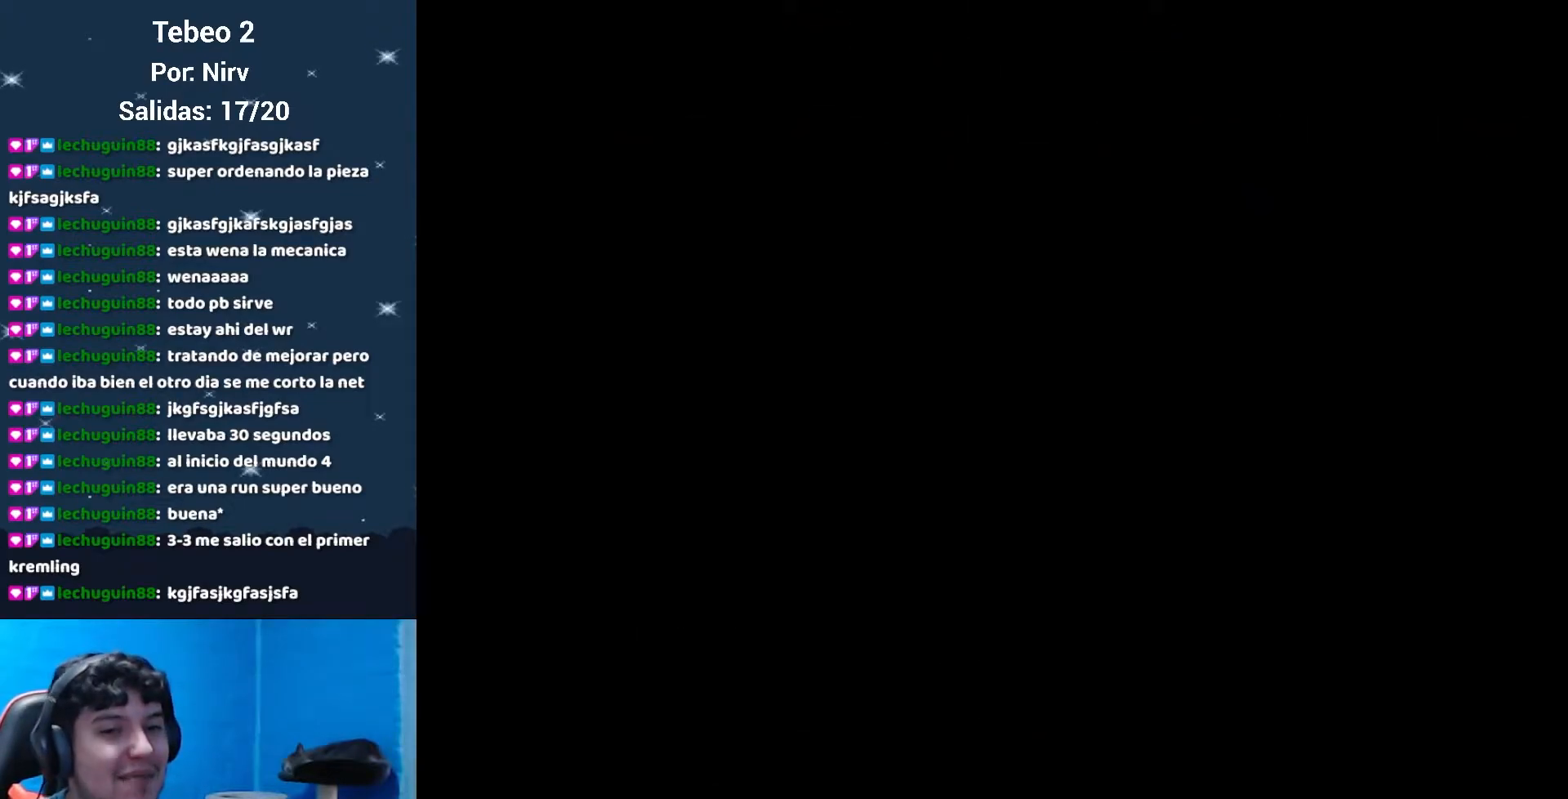
{"buttons": [], "events": []}
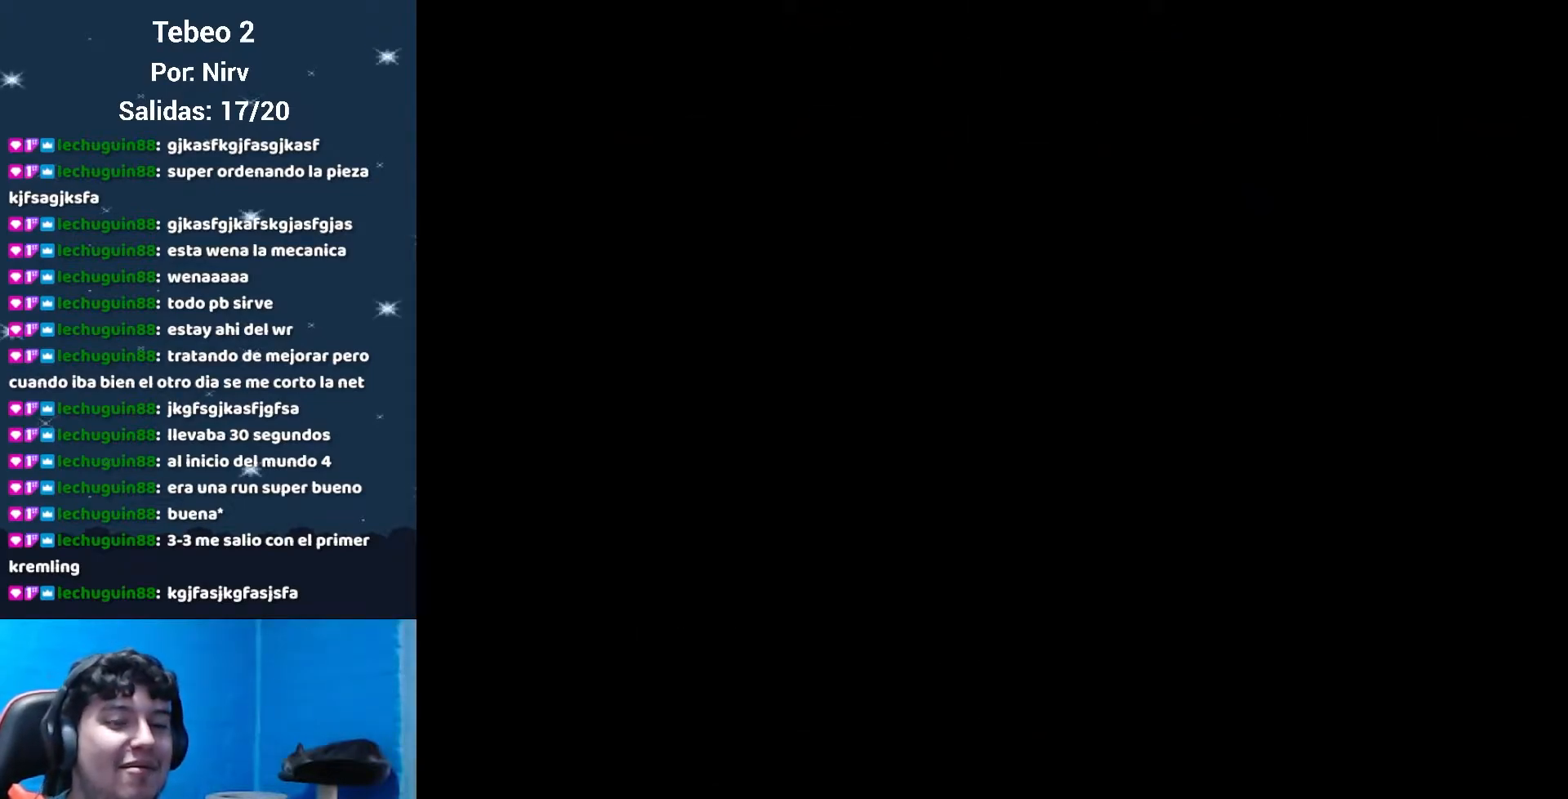
{"buttons": [], "events": []}
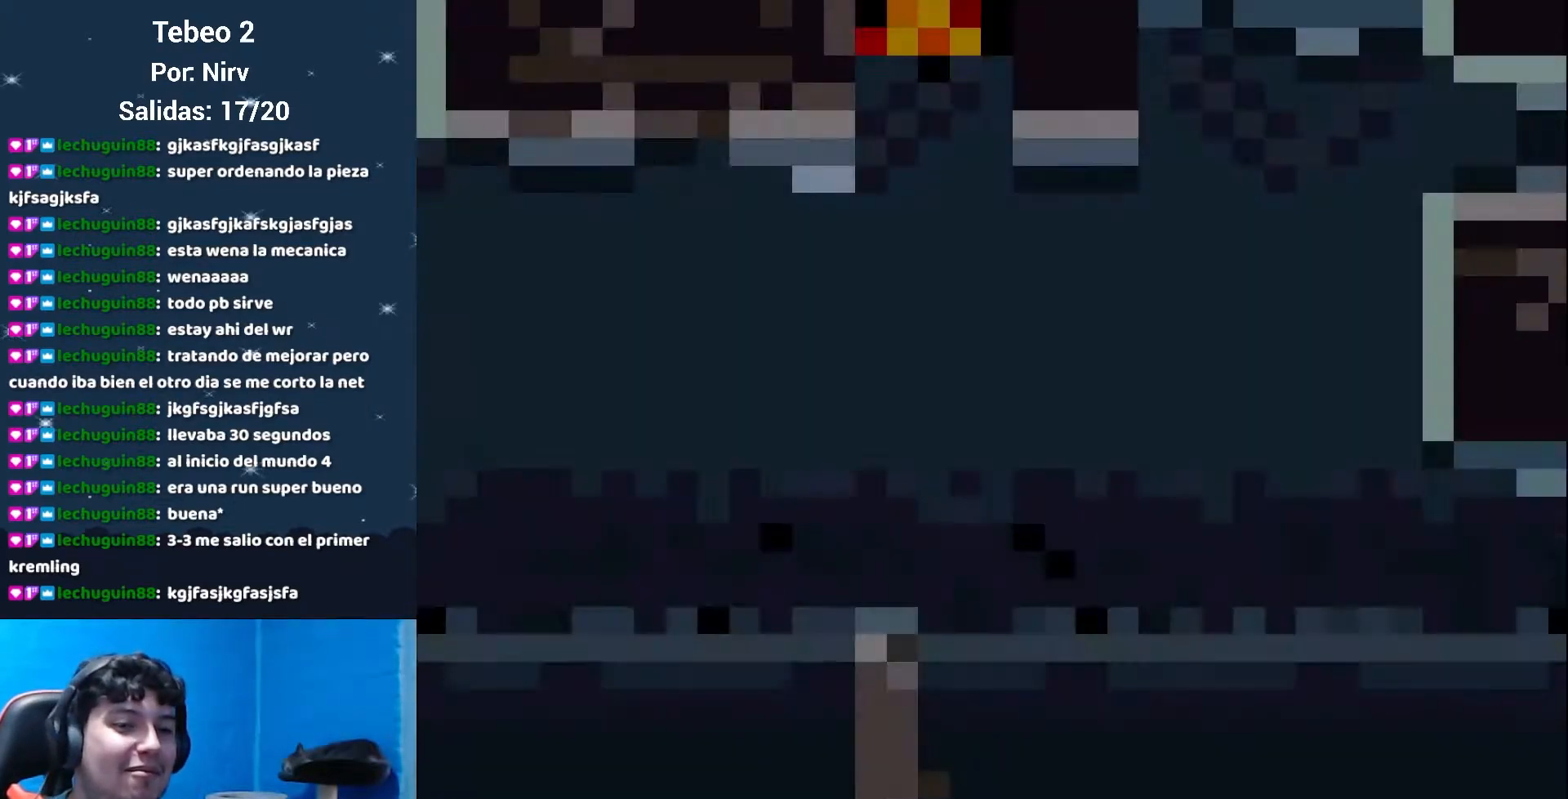
{"buttons": ["DPAD_RIGHT"], "events": [[450, "DPAD_RIGHT", "down"]]}
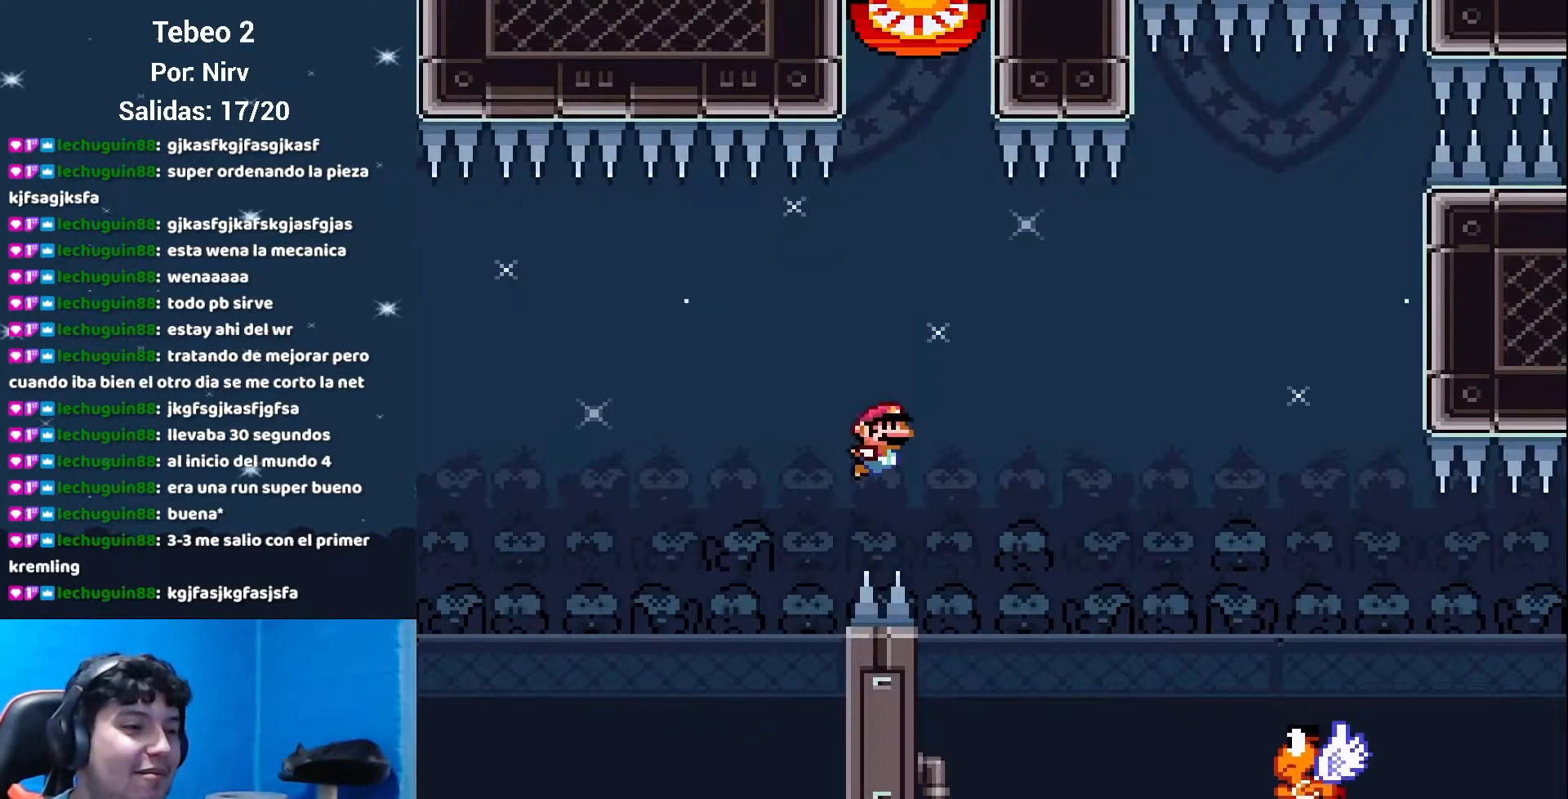
{"buttons": ["B", "Y"], "events": [[134, "DPAD_RIGHT", "up"], [351, "B", "down"], [351, "Y", "down"]]}
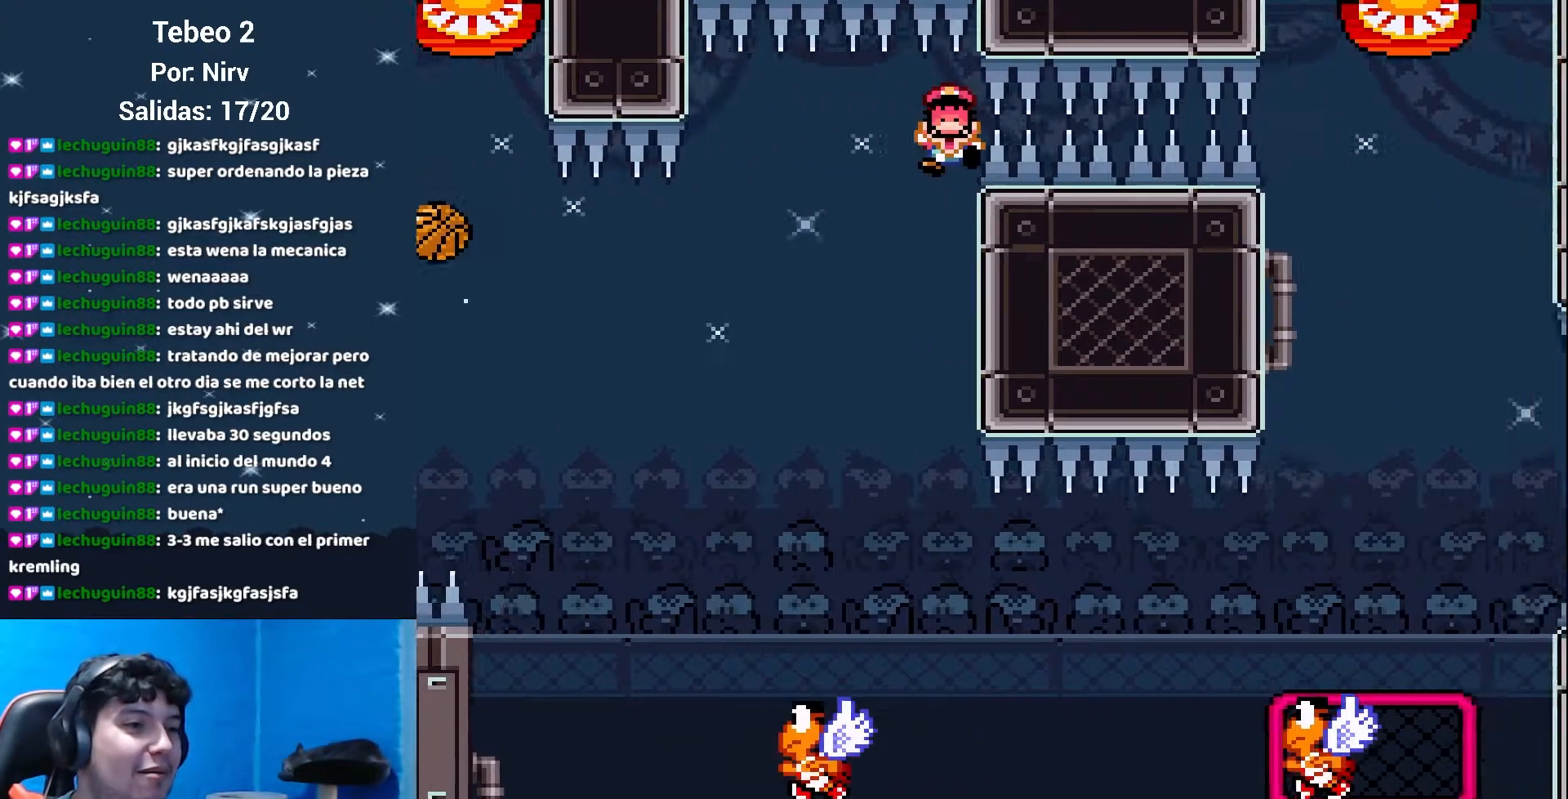
{"buttons": ["Y"], "events": [[484, "B", "up"]]}
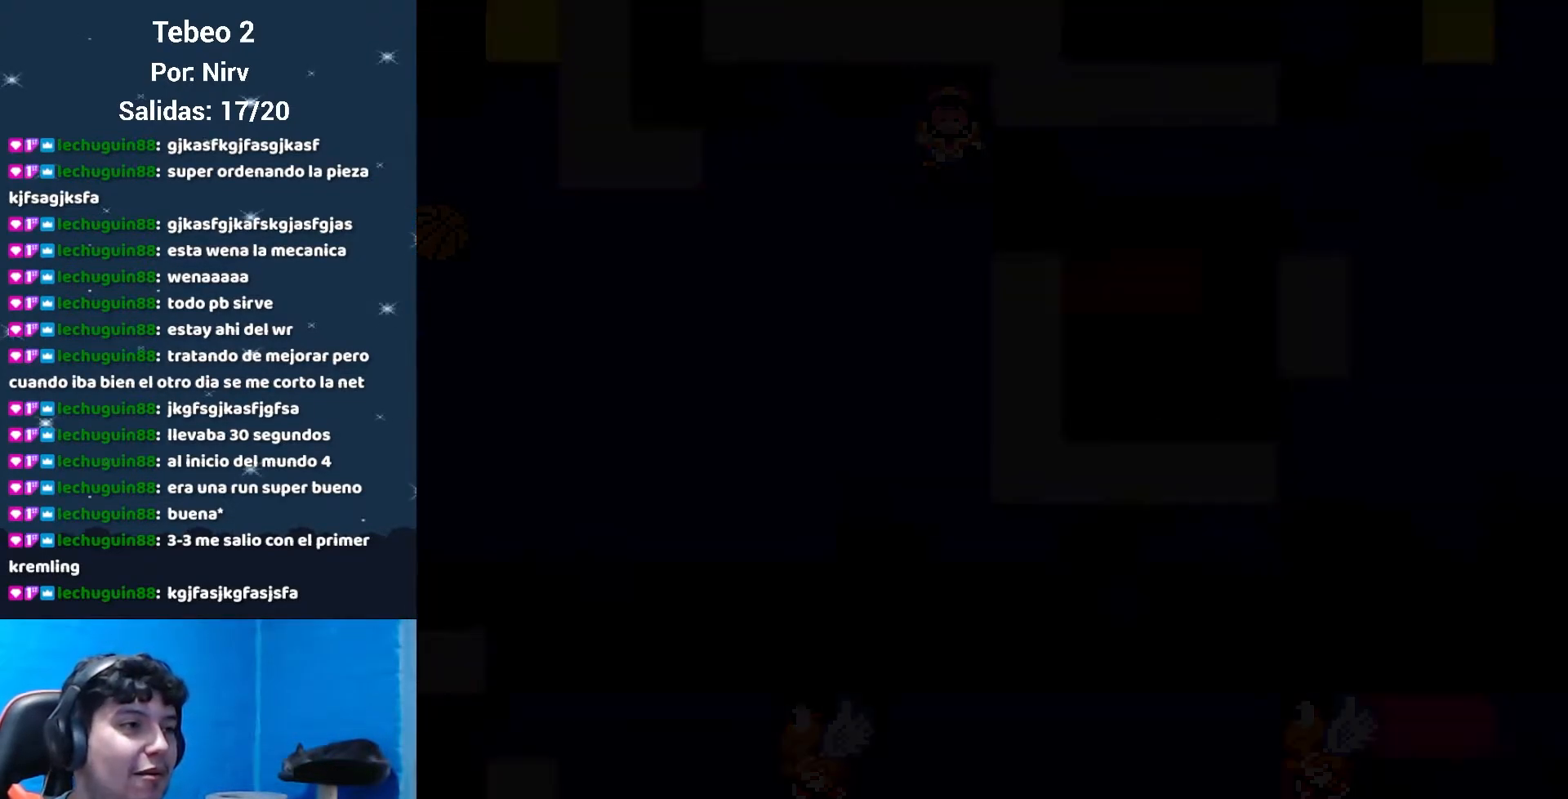
{"buttons": ["B", "Y"], "events": [[301, "B", "down"]]}
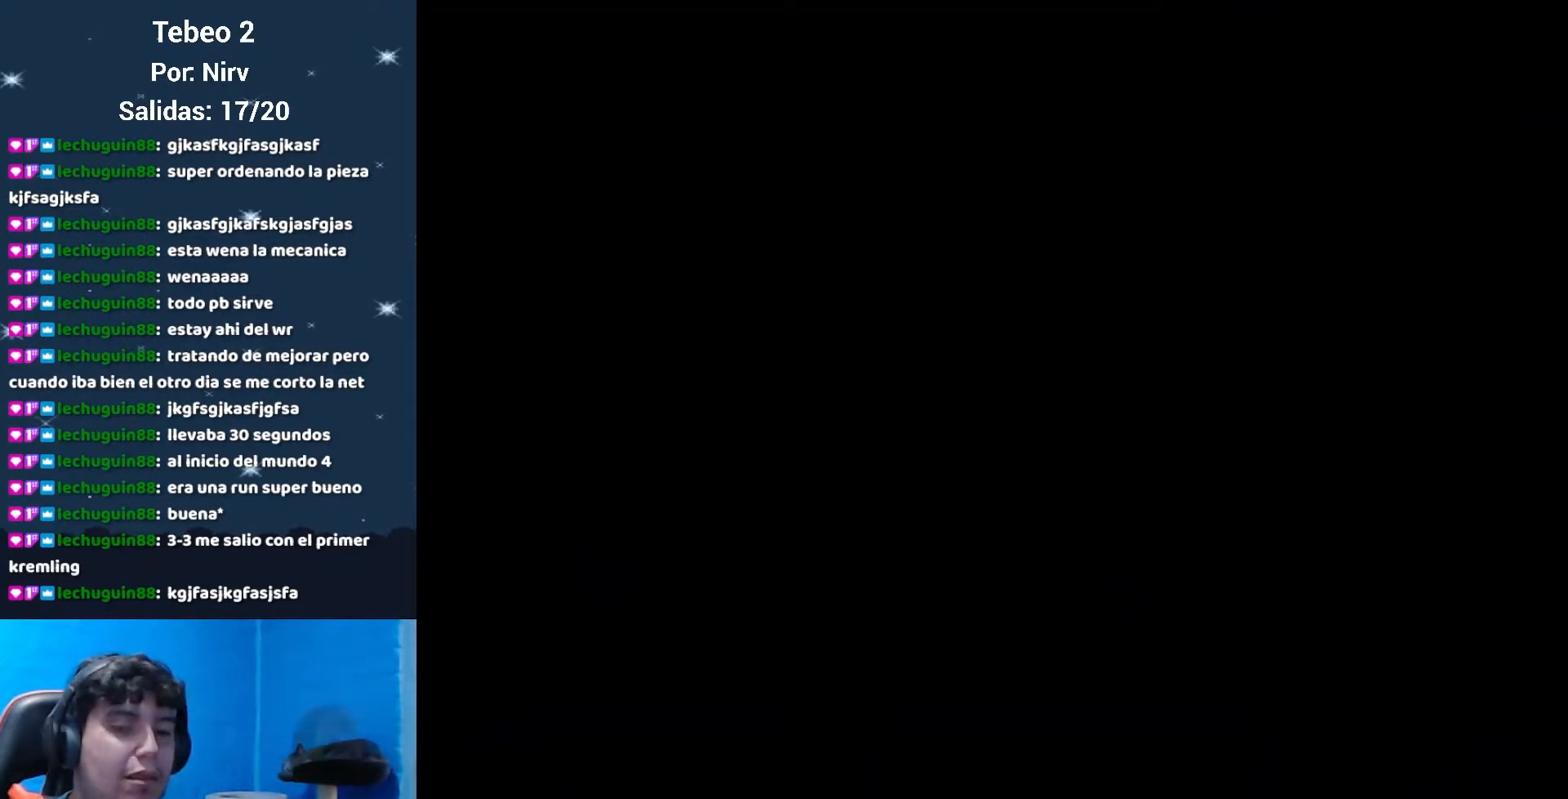
{"buttons": ["Y"], "events": [[83, "B", "up"]]}
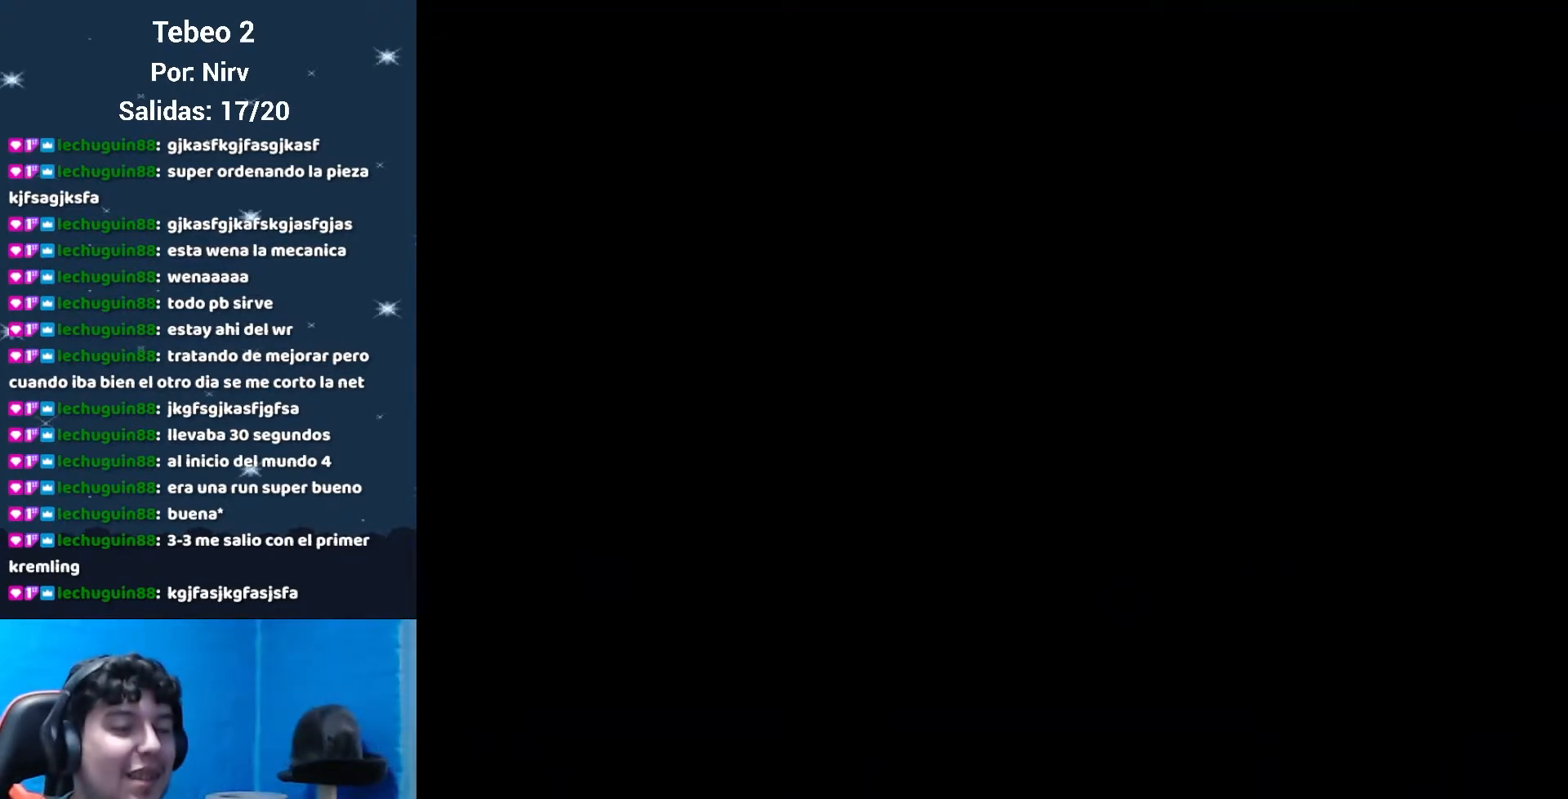
{"buttons": ["Y", "DPAD_LEFT"], "events": [[384, "DPAD_LEFT", "down"]]}
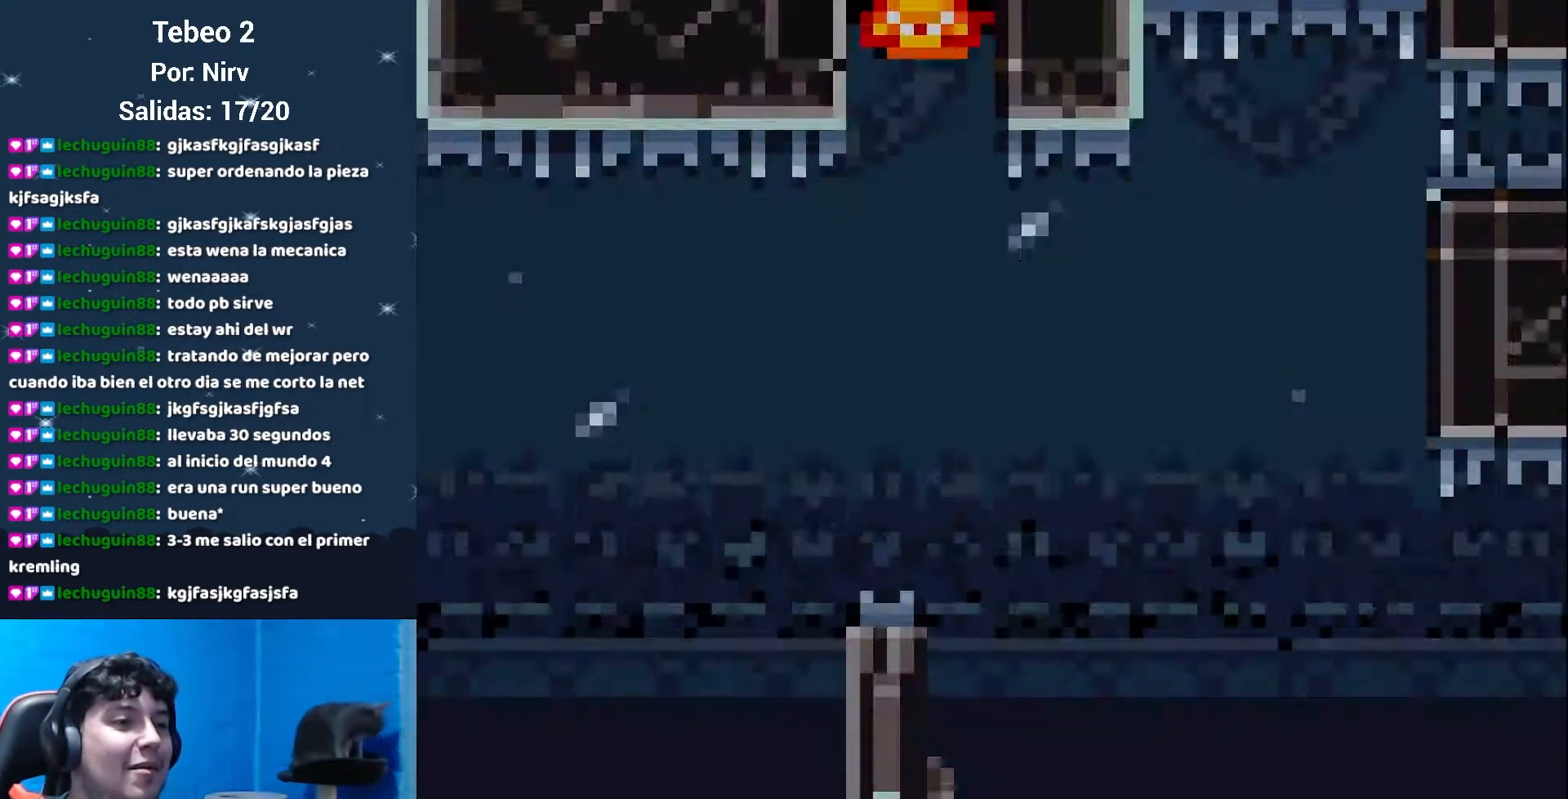
{"buttons": ["Y", "DPAD_LEFT"], "events": []}
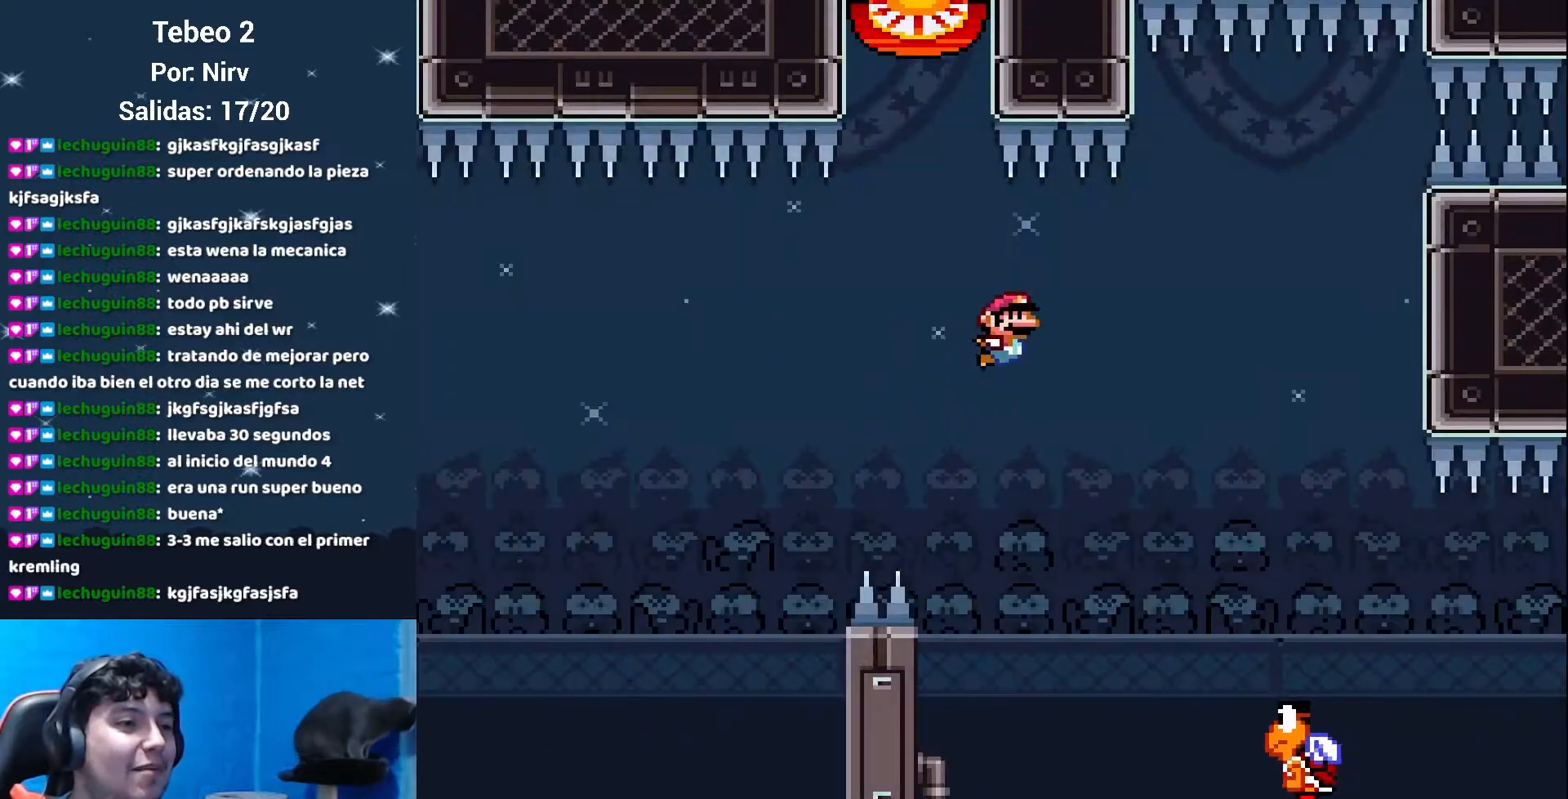
{"buttons": ["Y"], "events": [[367, "DPAD_LEFT", "up"]]}
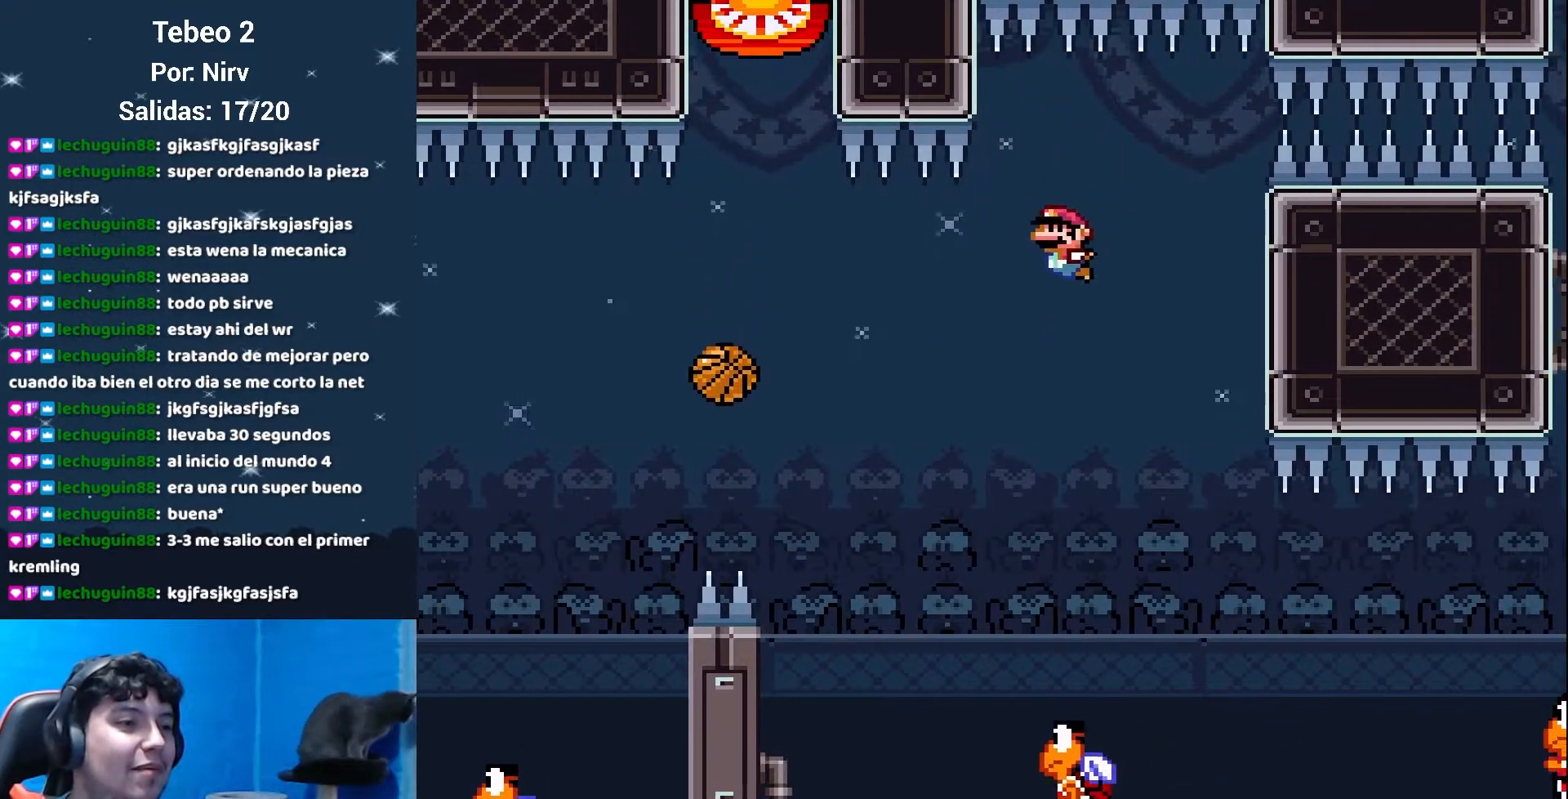
{"buttons": ["B", "Y", "DPAD_LEFT"], "events": [[250, "DPAD_LEFT", "down"], [317, "B", "down"]]}
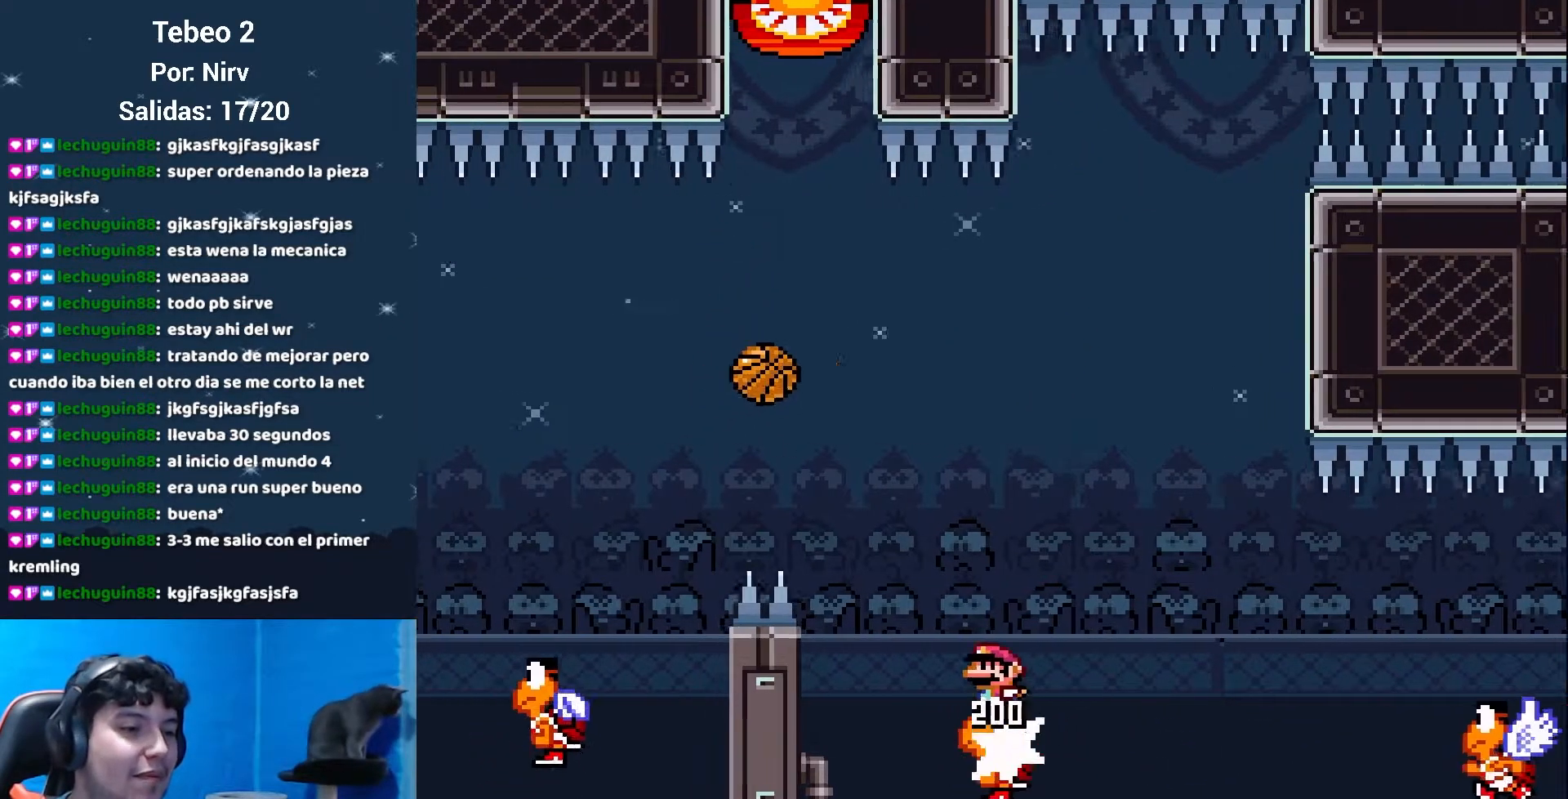
{"buttons": ["B", "Y", "DPAD_LEFT"], "events": []}
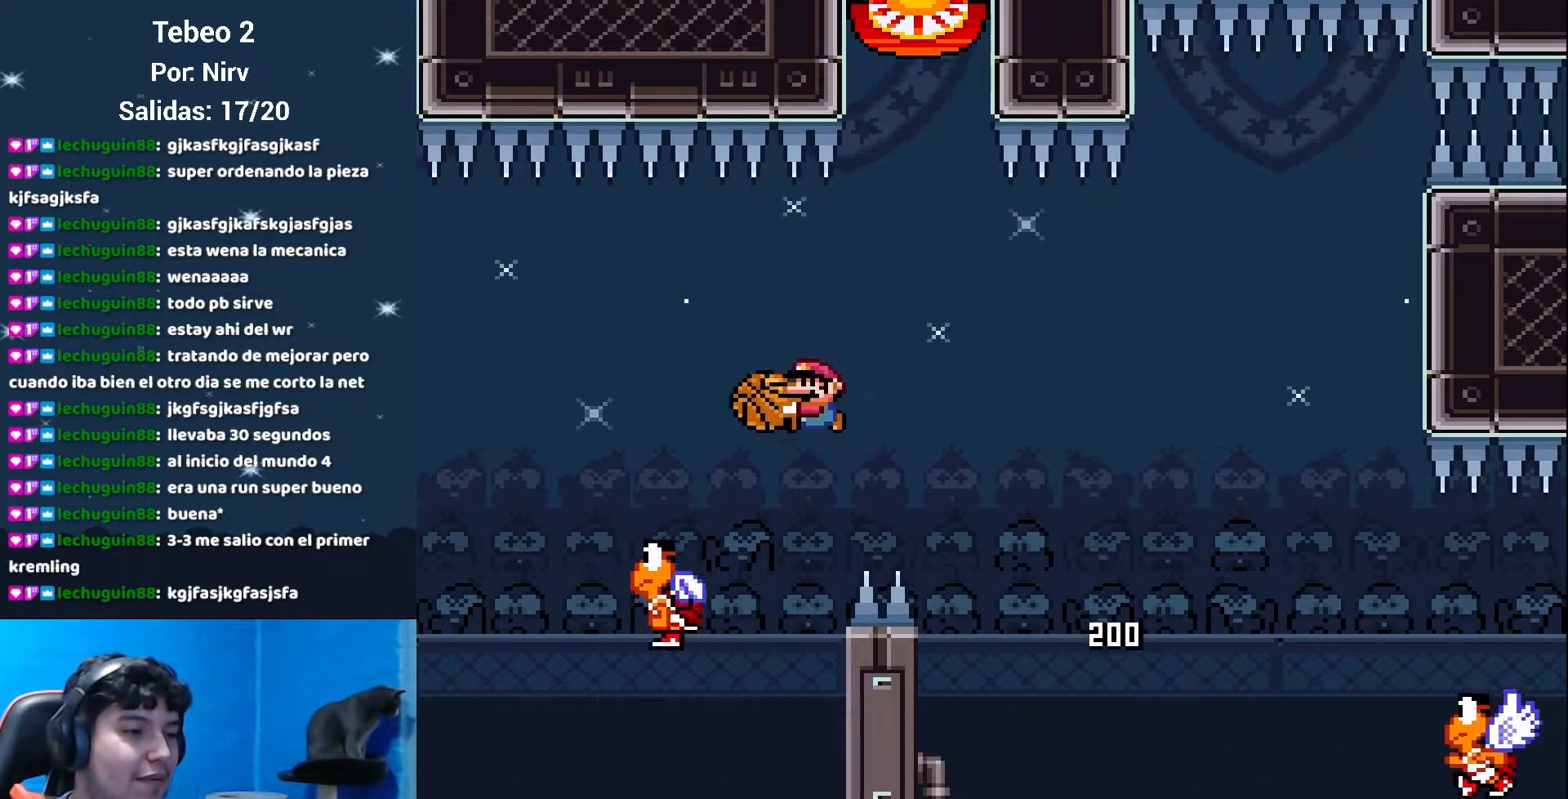
{"buttons": ["B", "Y", "DPAD_RIGHT"], "events": [[33, "DPAD_LEFT", "up"], [100, "DPAD_RIGHT", "down"], [434, "B", "up"], [500, "B", "down"]]}
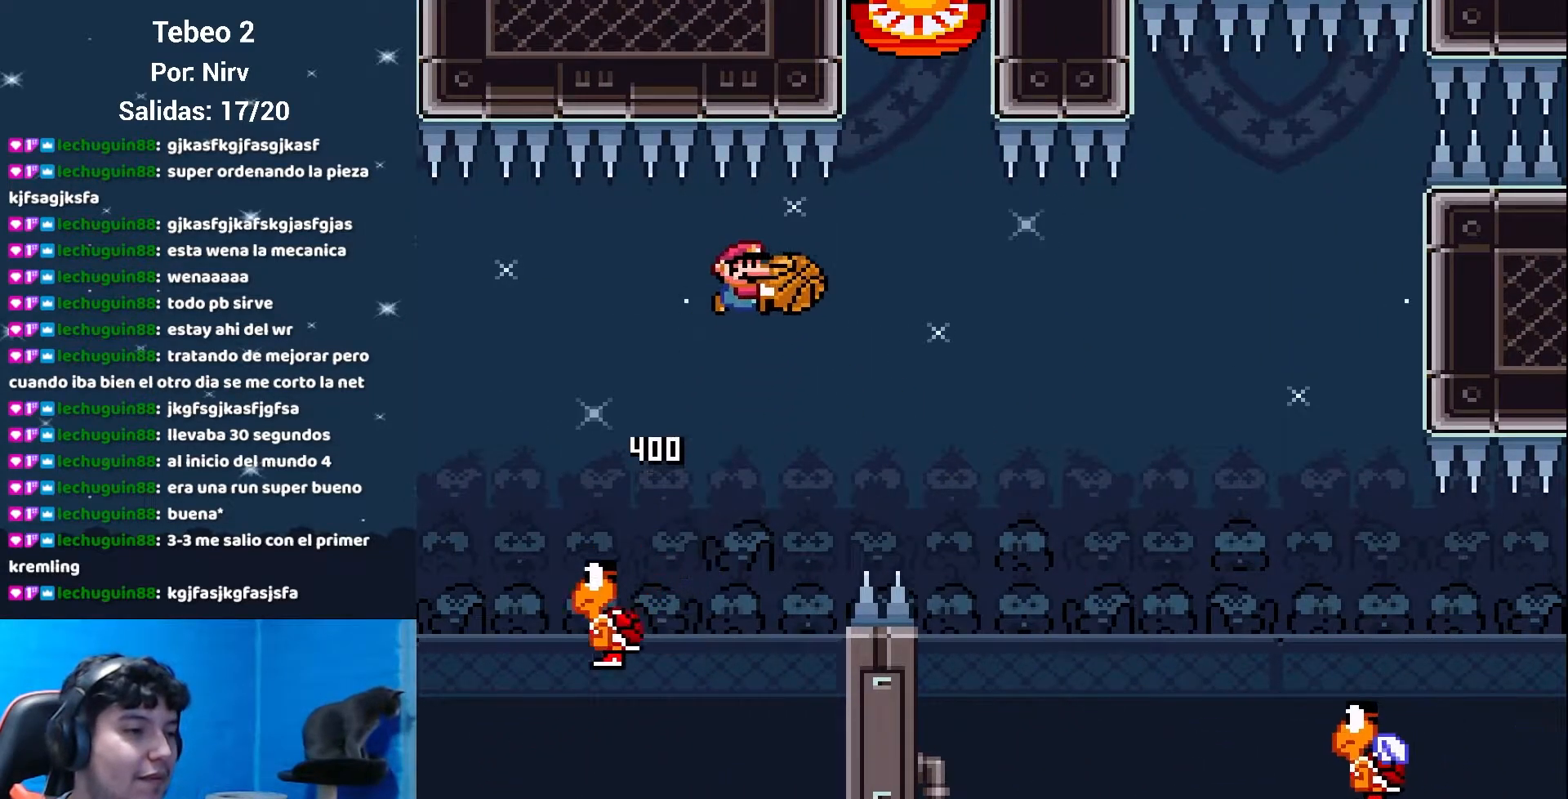
{"buttons": ["B", "Y", "DPAD_RIGHT"], "events": []}
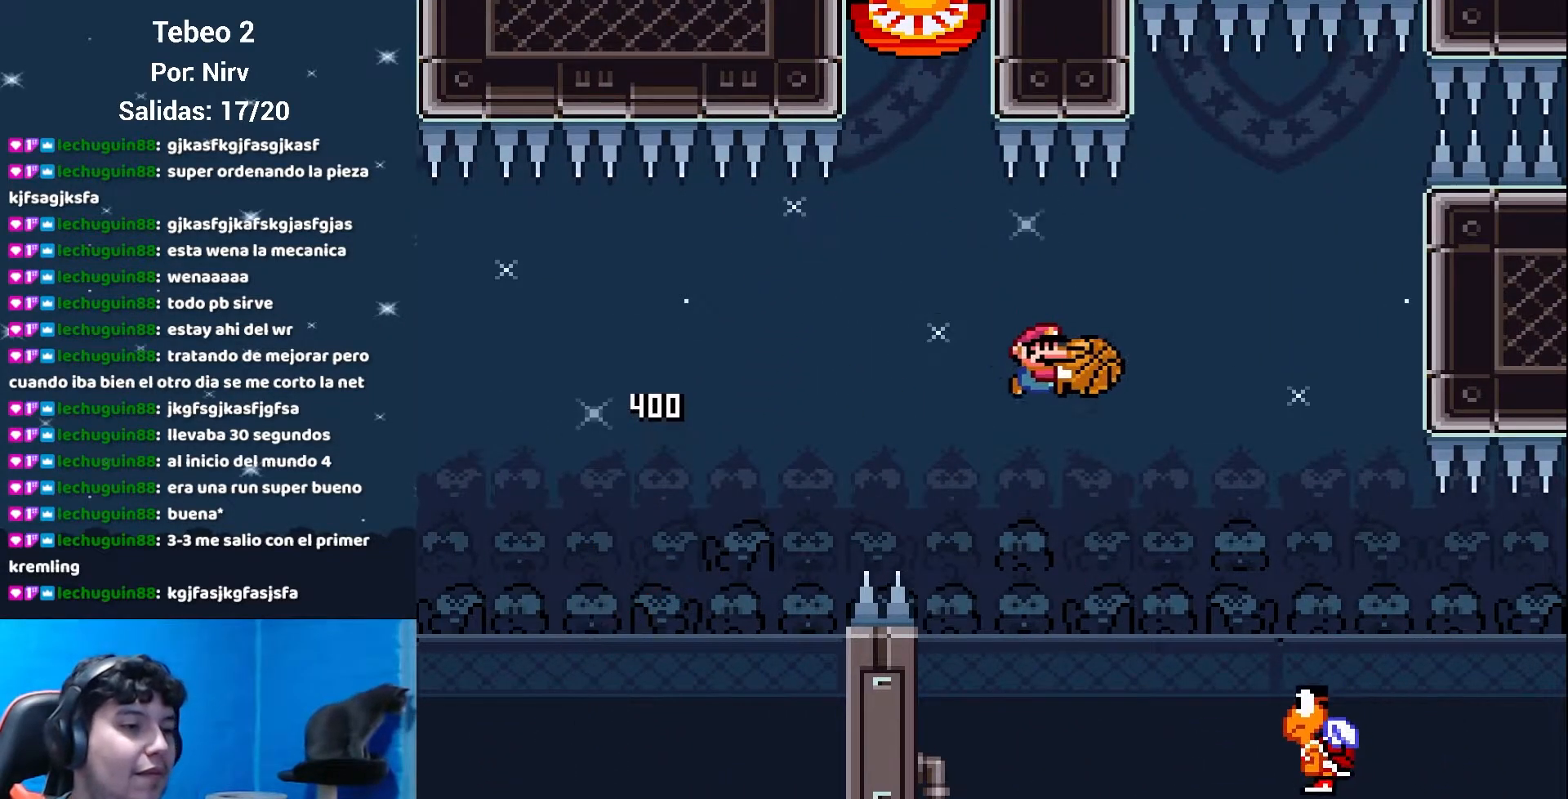
{"buttons": ["B", "Y", "DPAD_RIGHT"], "events": [[250, "B", "up"], [417, "B", "down"]]}
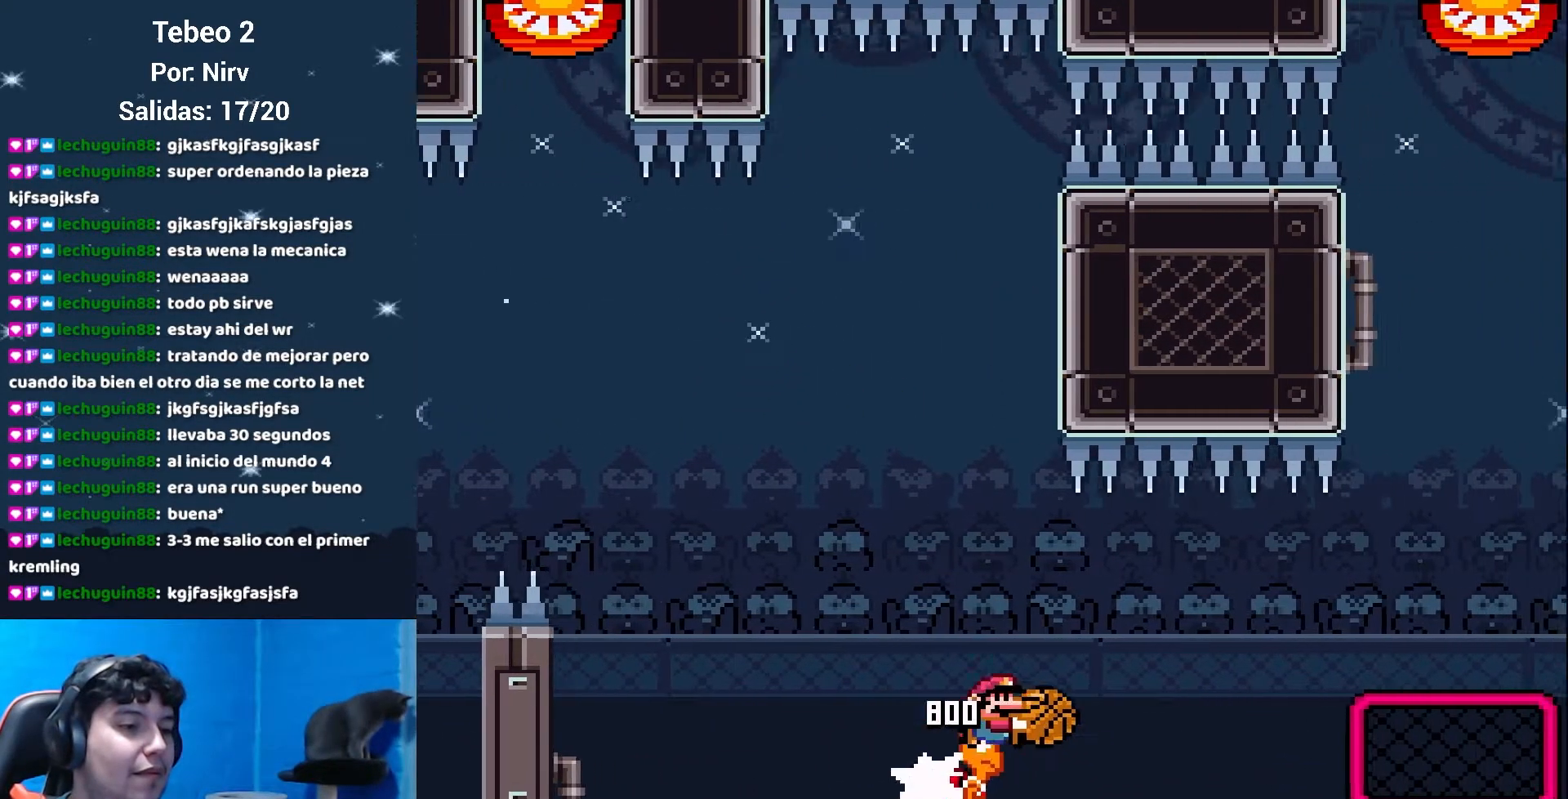
{"buttons": ["B", "Y", "DPAD_UP", "DPAD_RIGHT"], "events": [[184, "DPAD_UP", "down"], [317, "Y", "up"], [434, "Y", "down"]]}
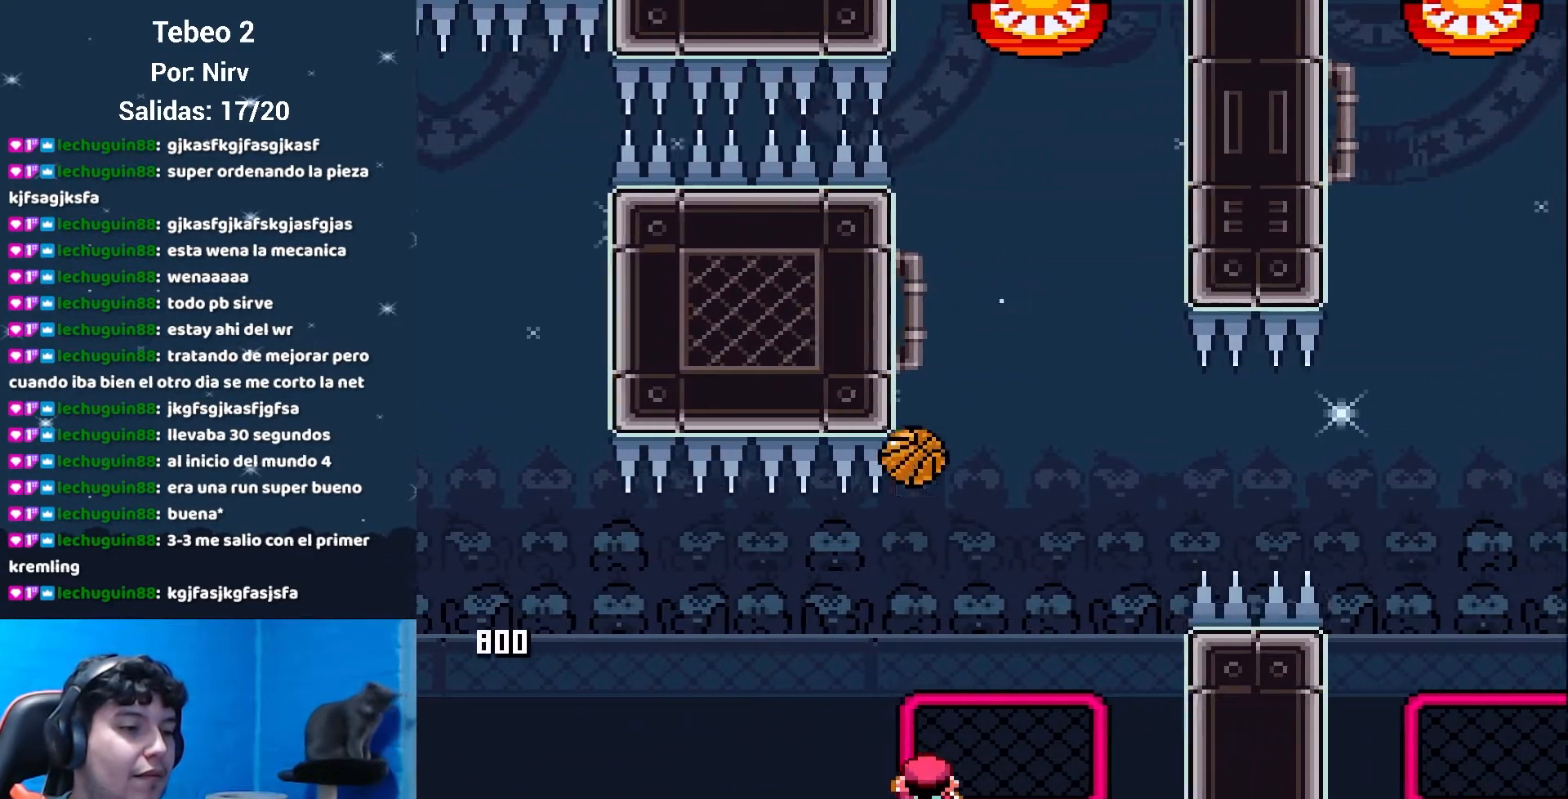
{"buttons": ["Y"], "events": [[183, "B", "up"], [350, "DPAD_UP", "up"], [383, "DPAD_RIGHT", "up"]]}